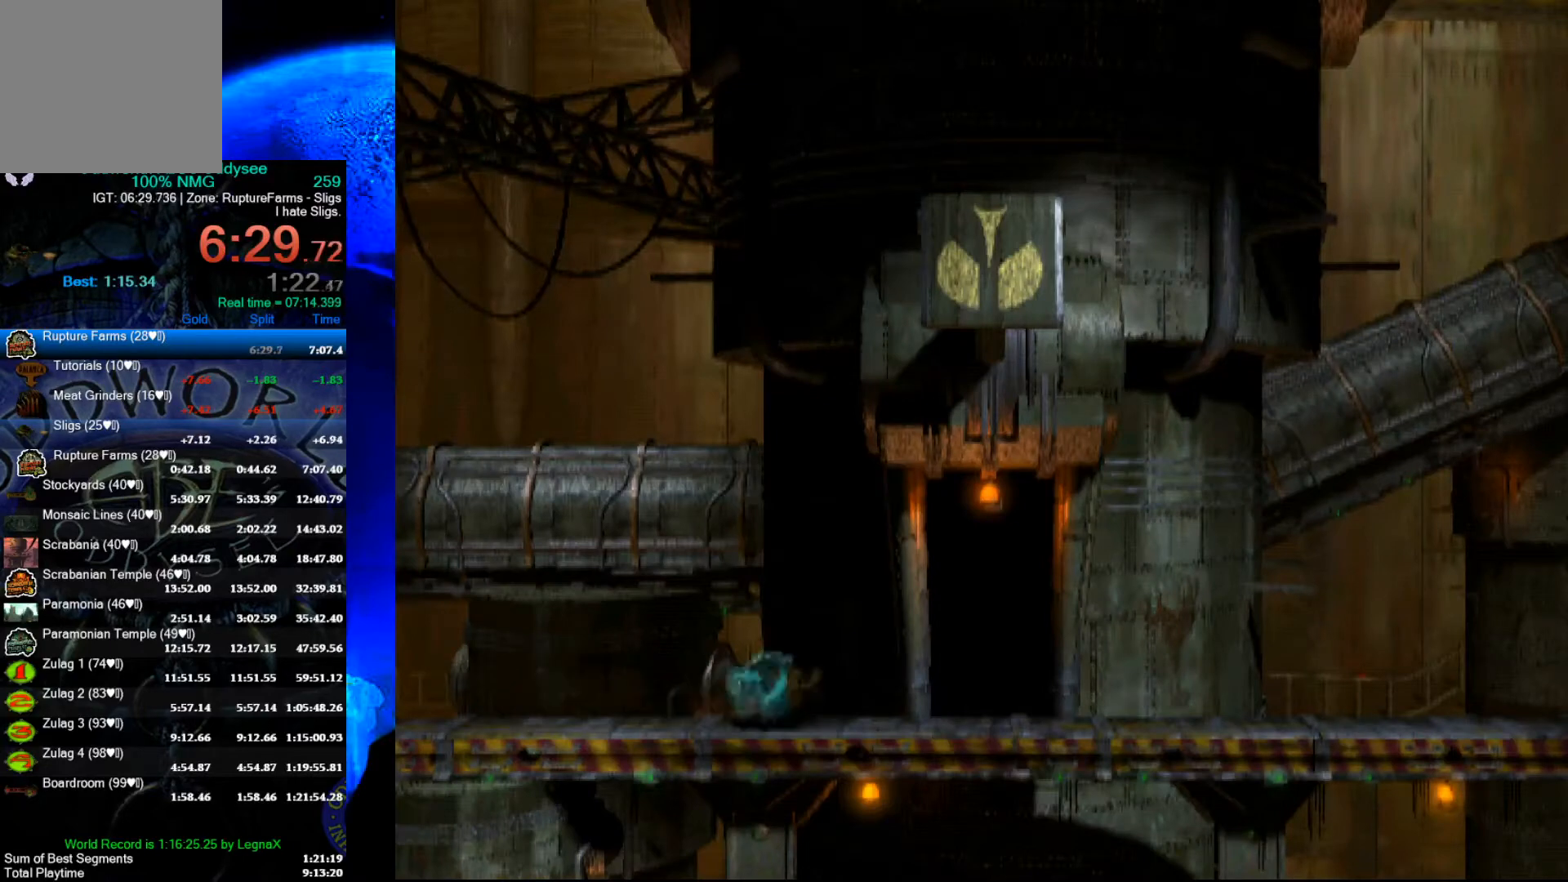
Gameplay with a controller (Xbox layout); each line is a JSON object with the inputs held at the frame after it. "events" lists button and stick changes between this image and that frame as [ms after this image, input, new state], when the widget could be followed in between. Not read: right_stick.
{"buttons": ["A", "R1"], "left_stick": "right", "events": []}
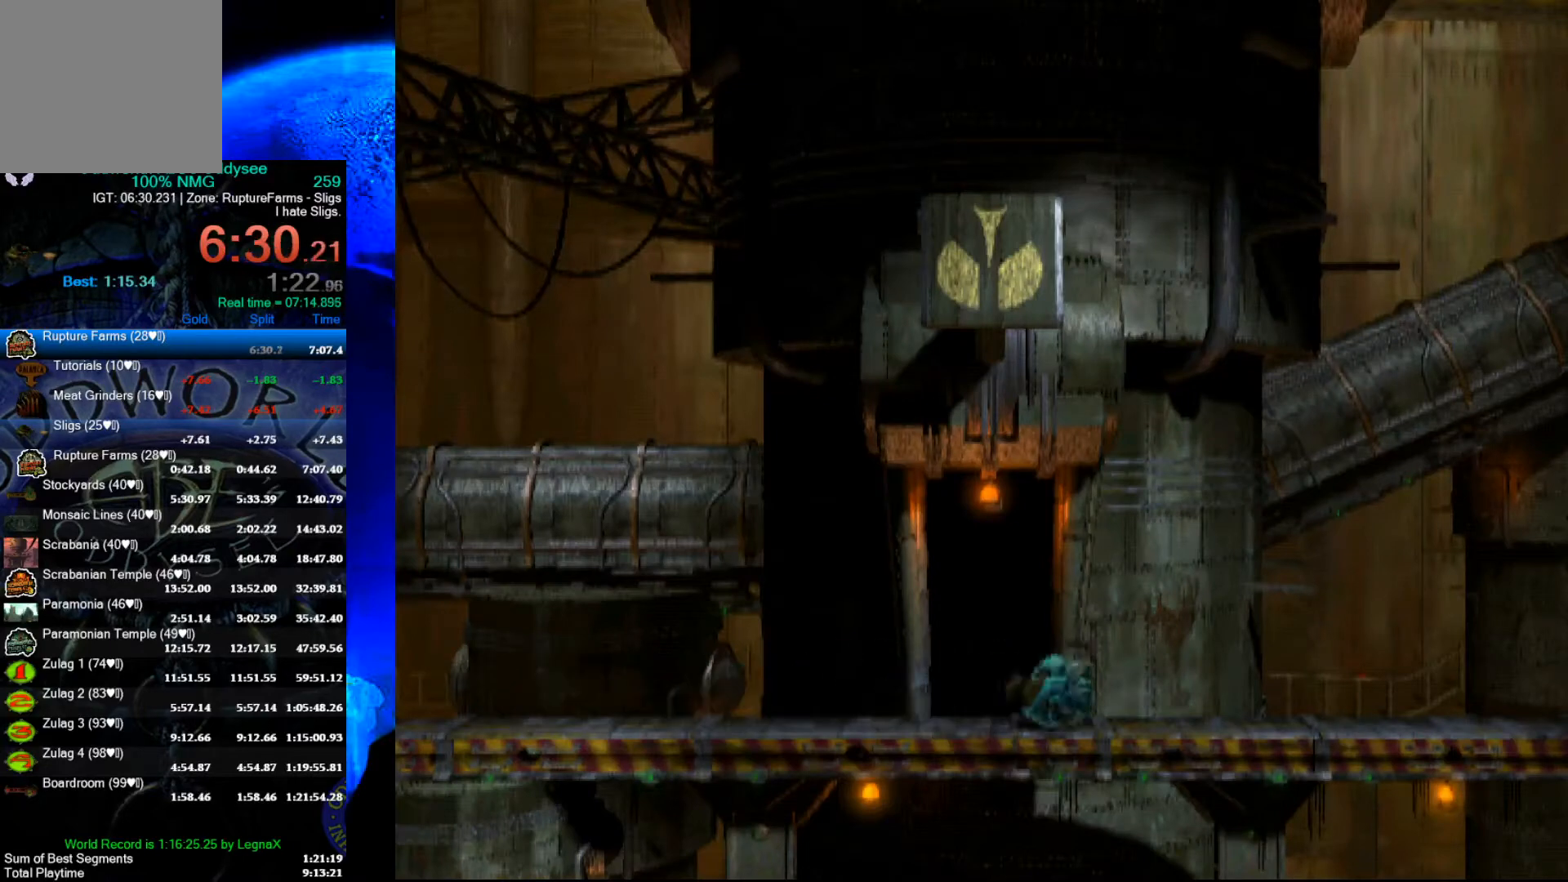
{"buttons": ["A", "R1"], "left_stick": "right", "events": []}
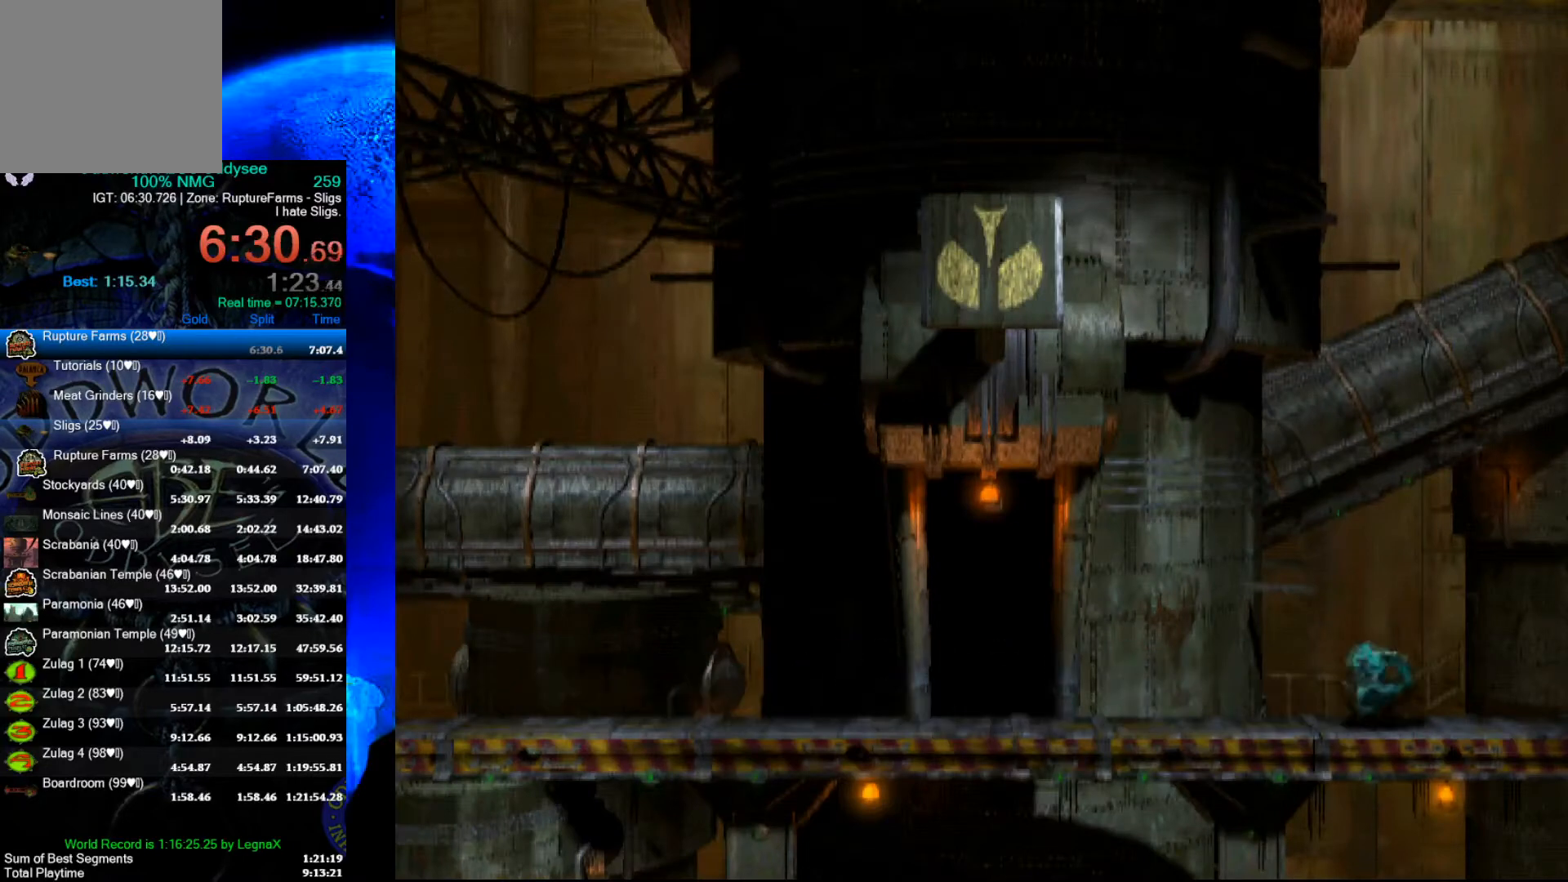
{"buttons": [], "left_stick": "center", "events": [[333, "R1", "up"], [333, "left_stick", "center"], [367, "A", "up"]]}
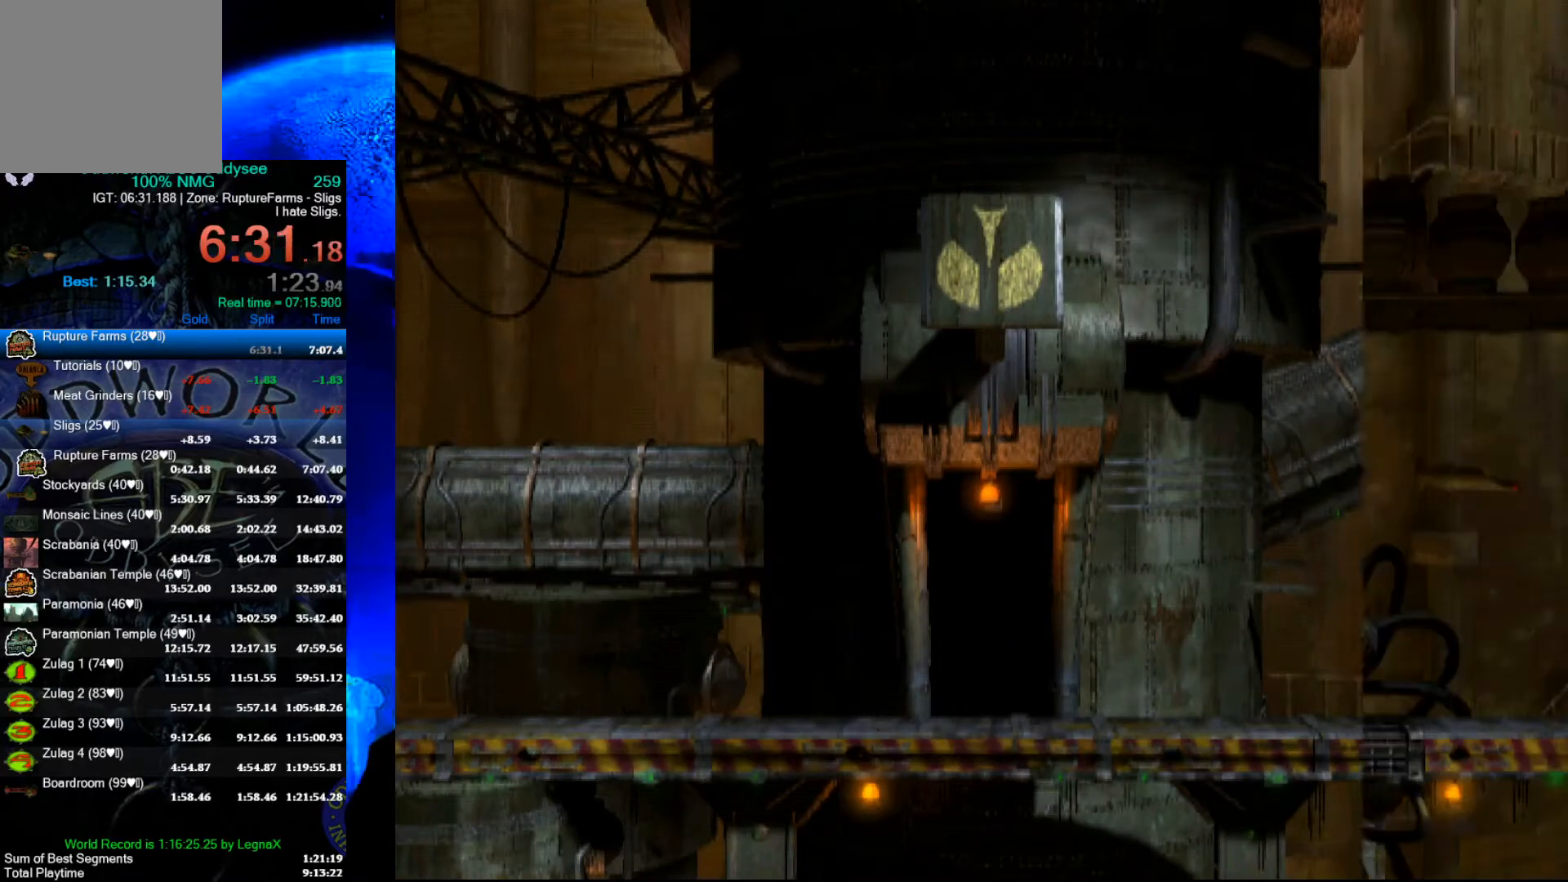
{"buttons": ["Y", "L1"], "left_stick": "center", "events": [[33, "L1", "down"], [400, "Y", "down"]]}
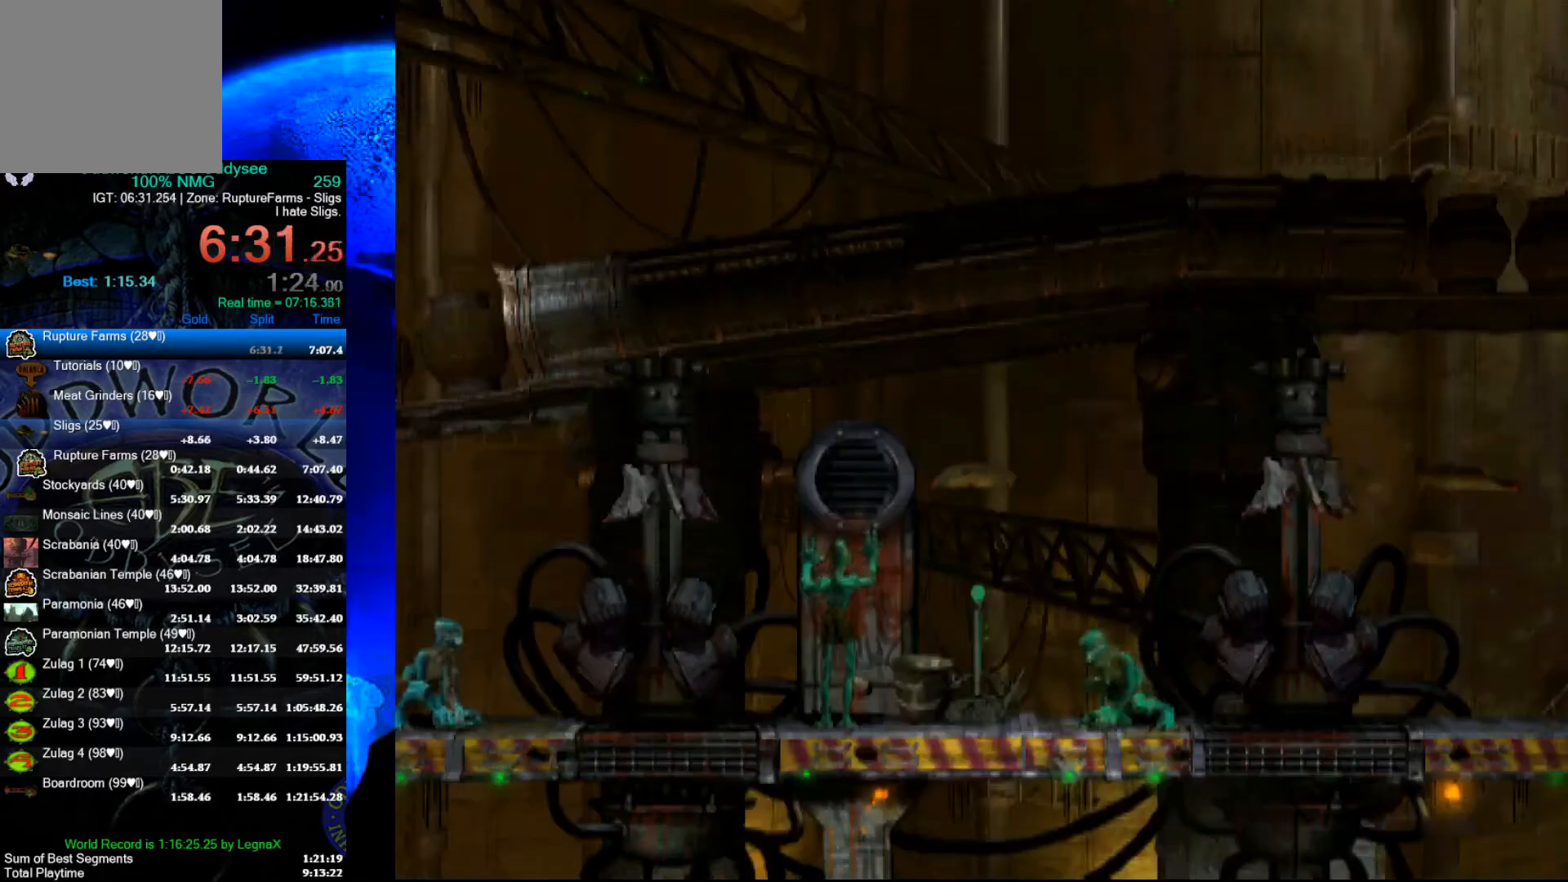
{"buttons": [], "left_stick": "right", "events": [[167, "L1", "up"], [167, "Y", "up"], [267, "left_stick", "right"]]}
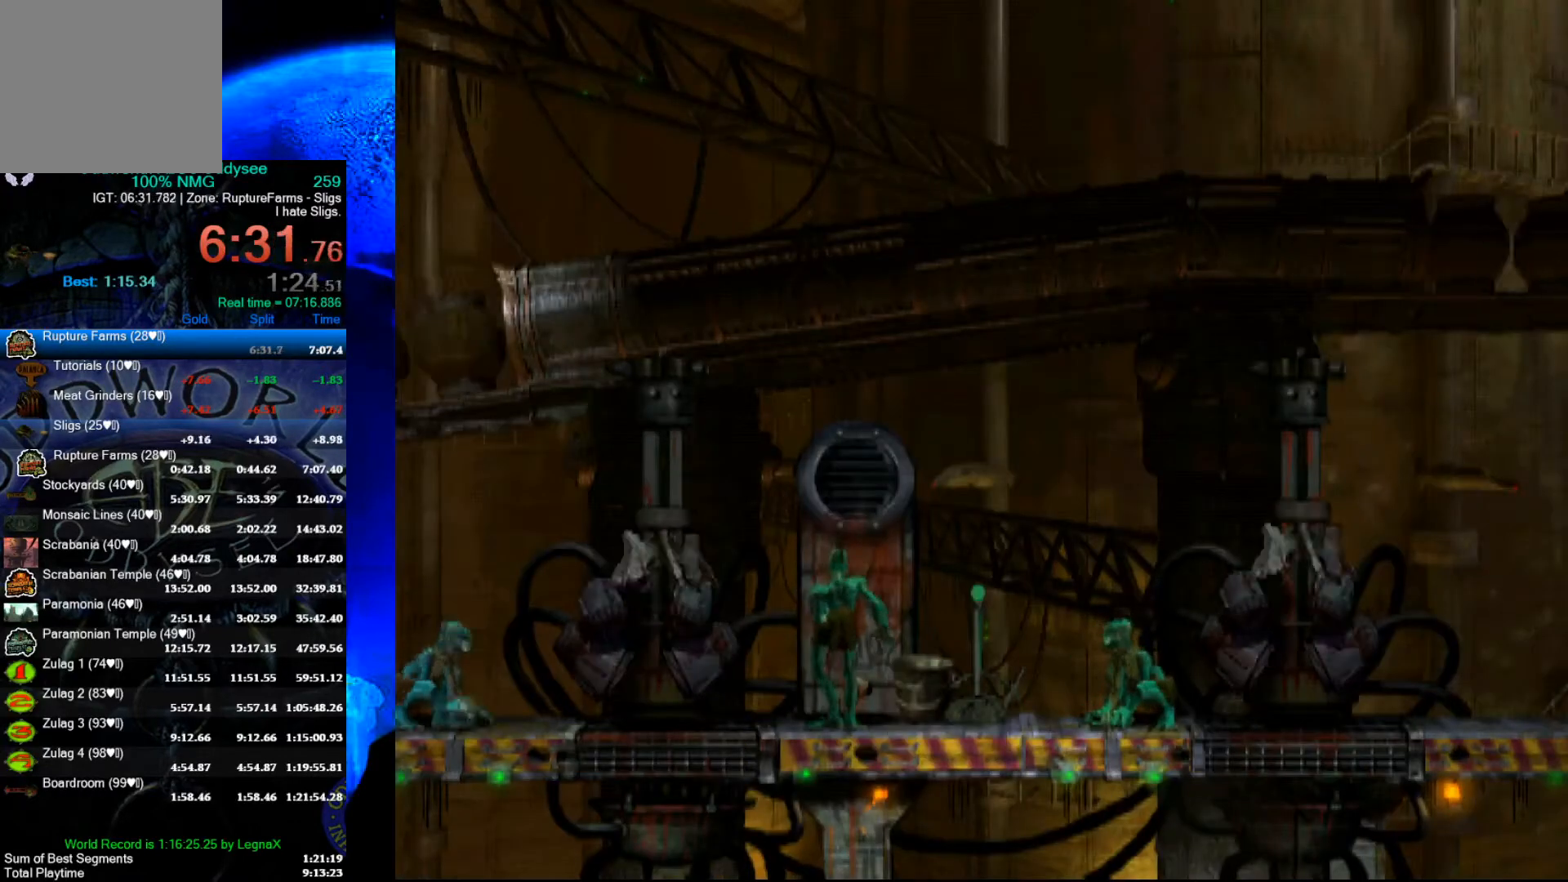
{"buttons": [], "left_stick": "right", "events": []}
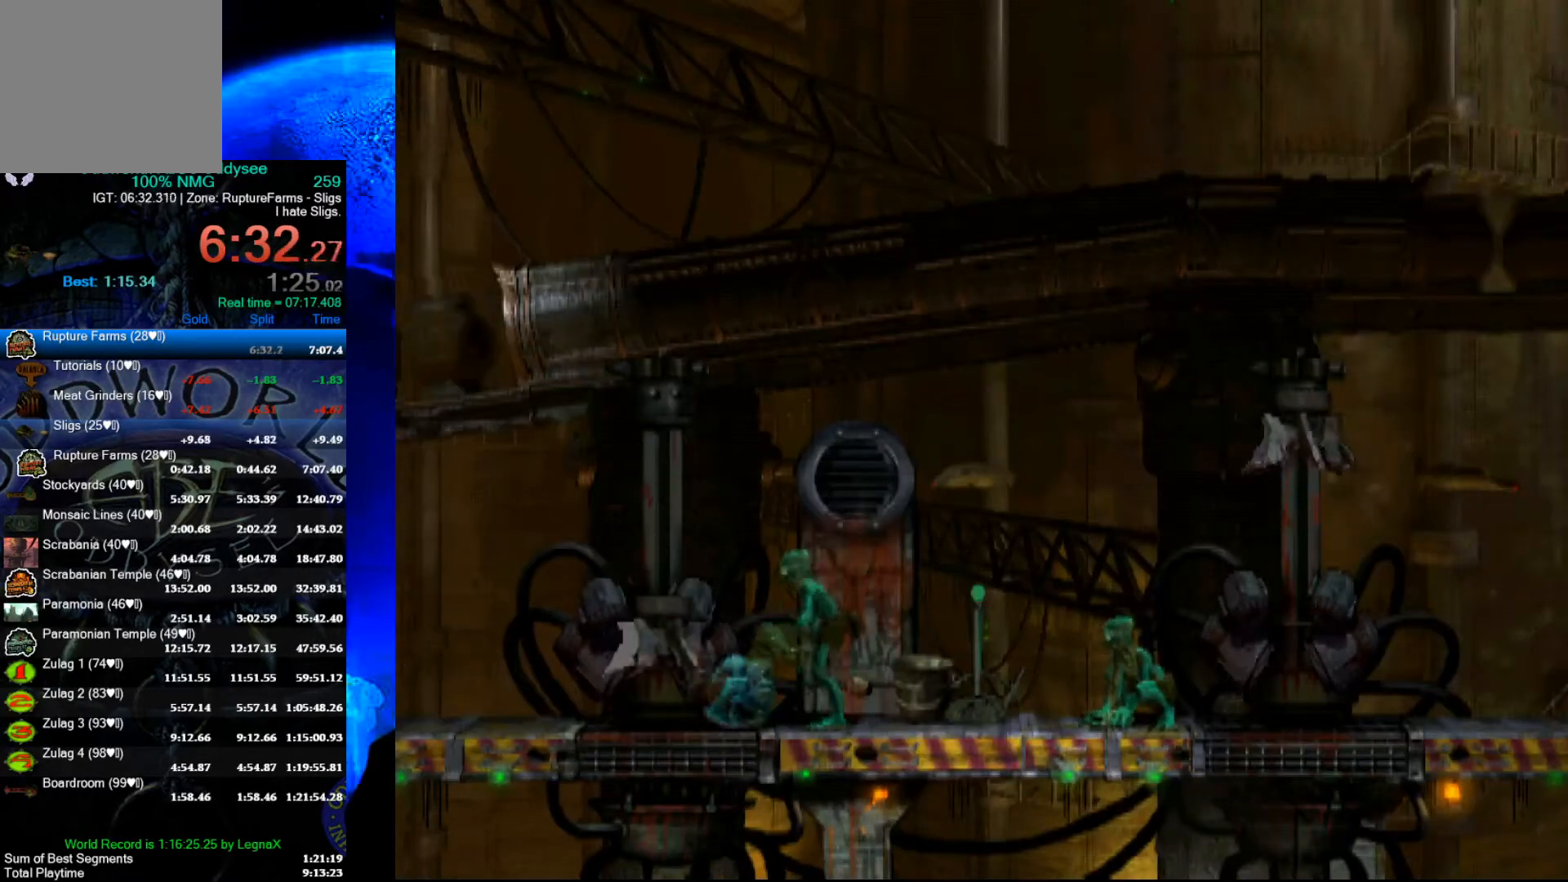
{"buttons": [], "left_stick": "center", "events": [[500, "left_stick", "center"]]}
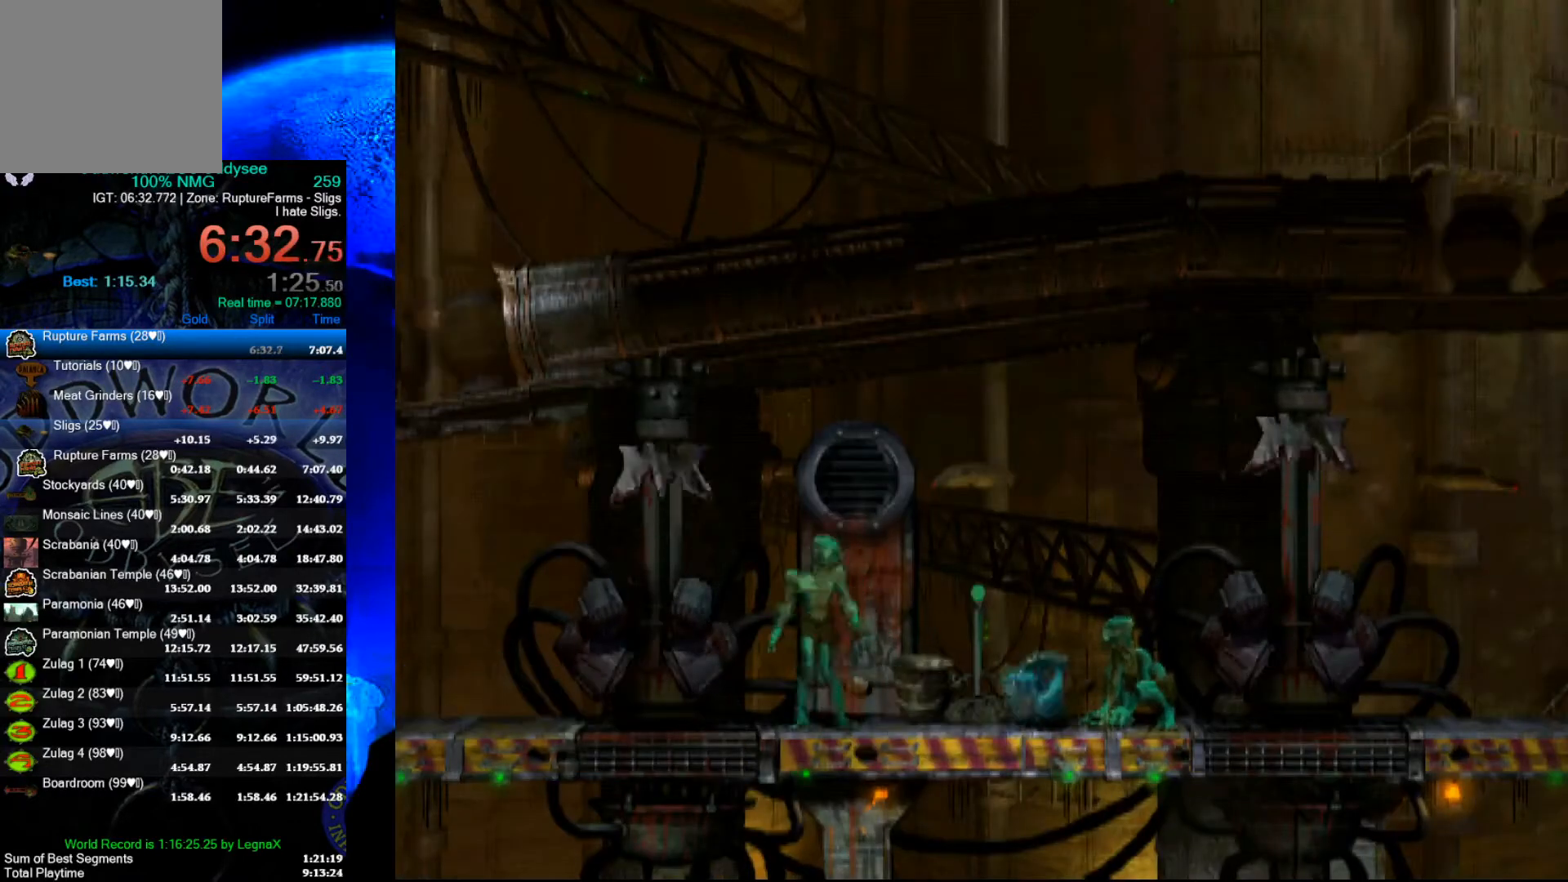
{"buttons": [], "left_stick": "center", "events": [[100, "L1", "down"], [167, "X", "down"], [333, "L1", "up"], [367, "X", "up"]]}
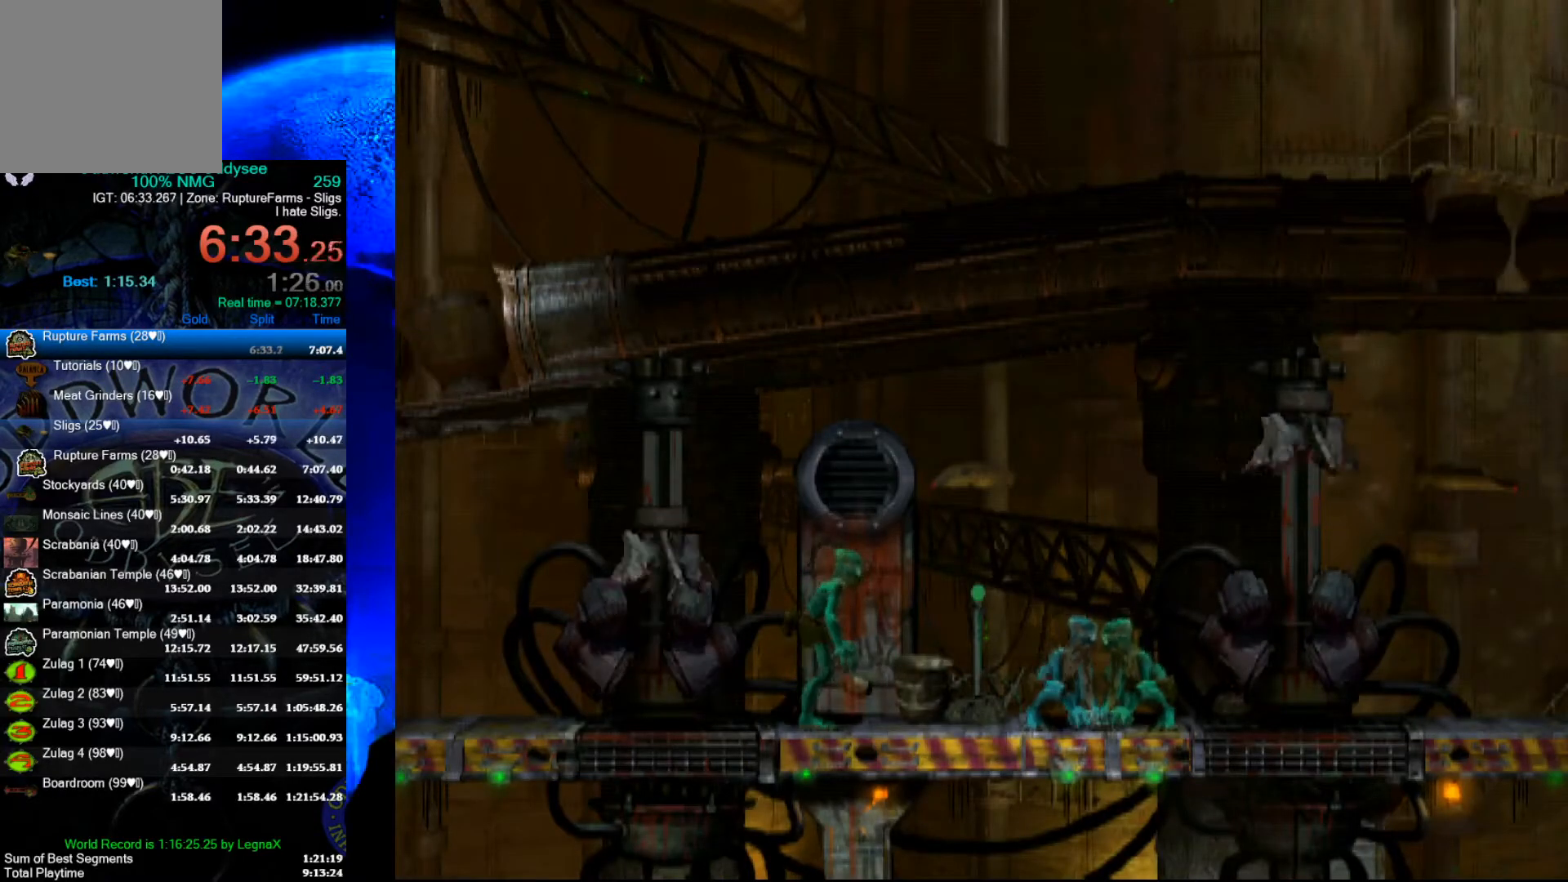
{"buttons": [], "left_stick": "right", "events": [[500, "left_stick", "right"]]}
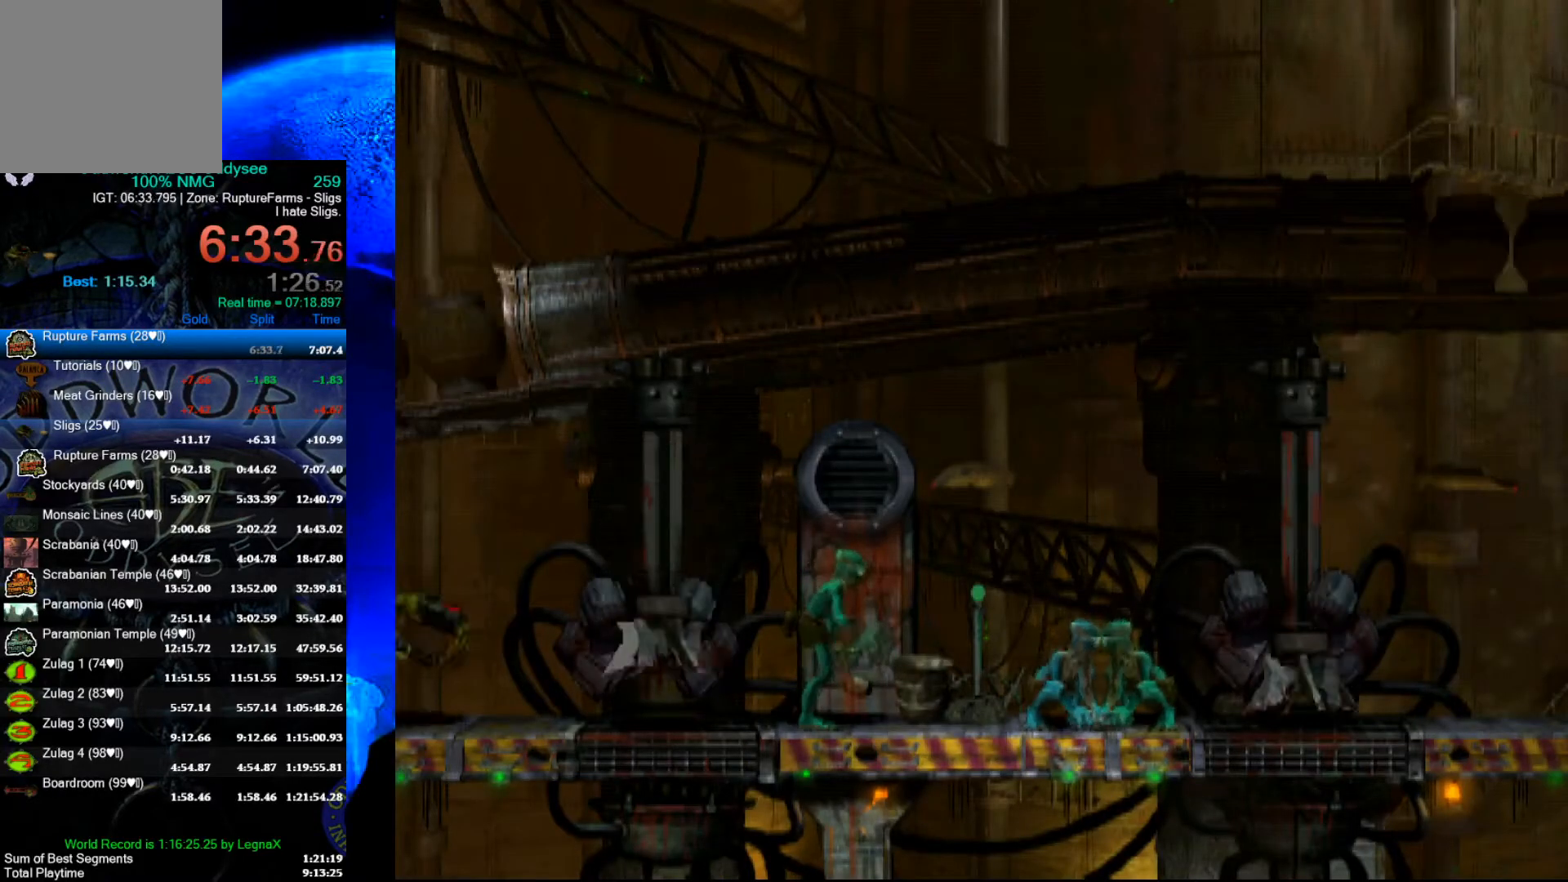
{"buttons": [], "left_stick": "right", "events": []}
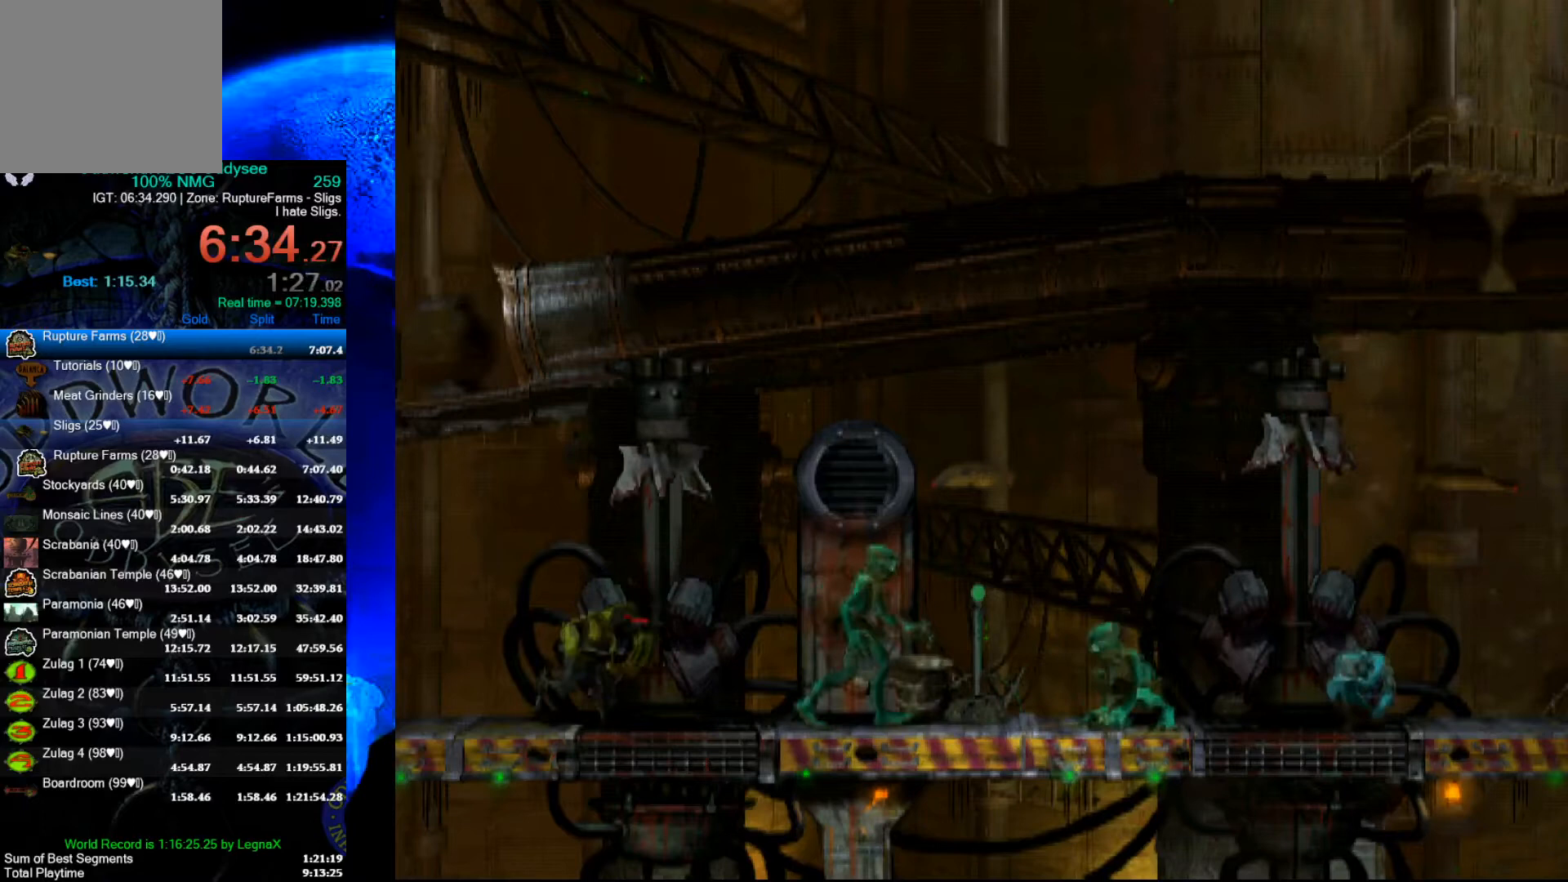
{"buttons": [], "left_stick": "right", "events": []}
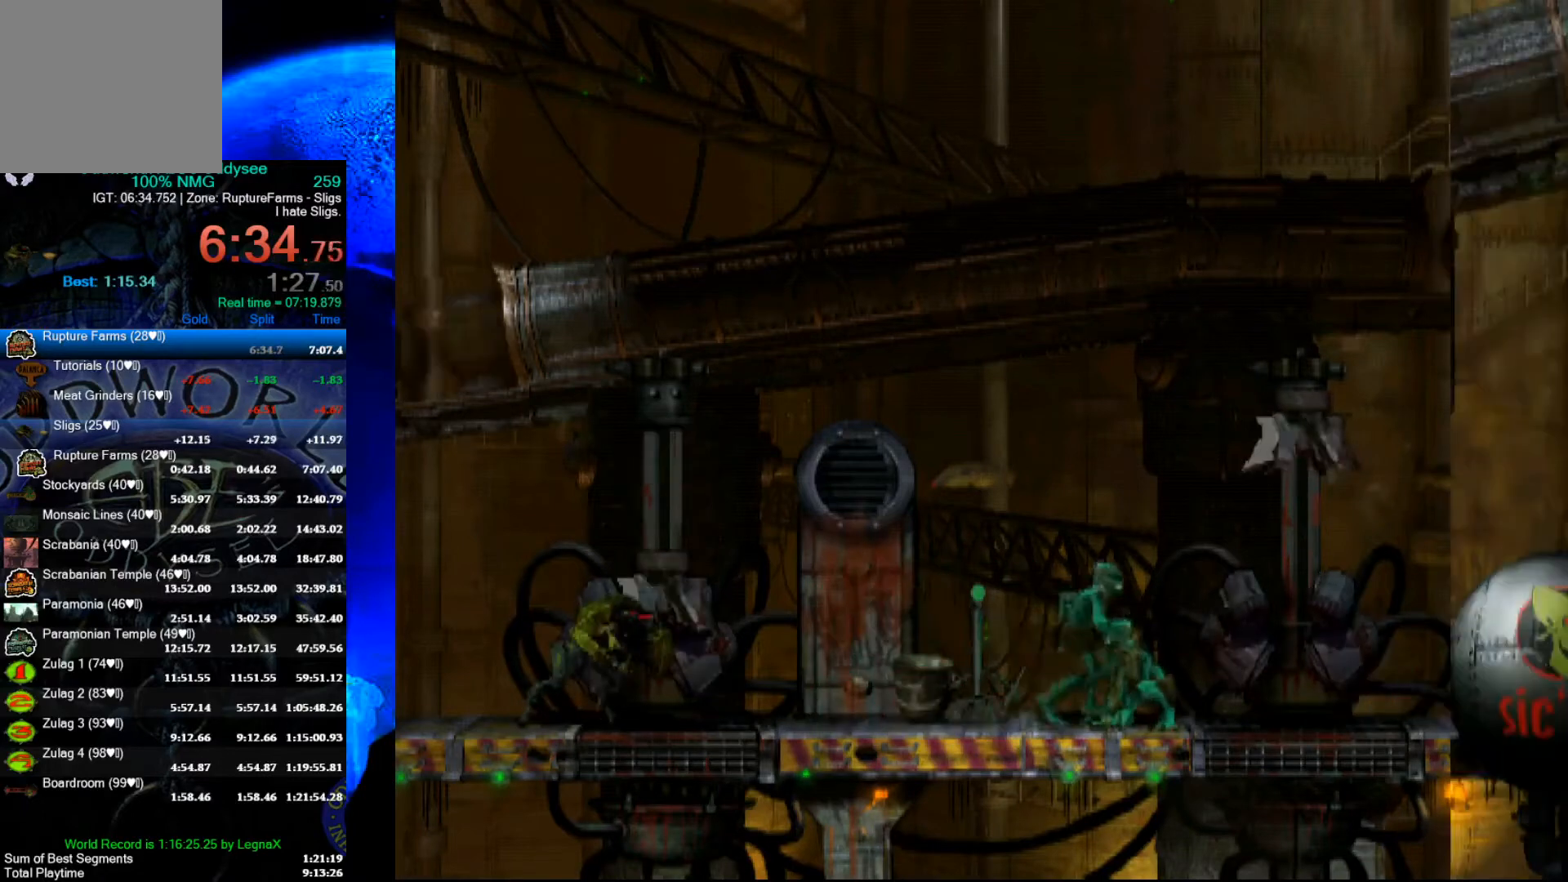
{"buttons": [], "left_stick": "right", "events": []}
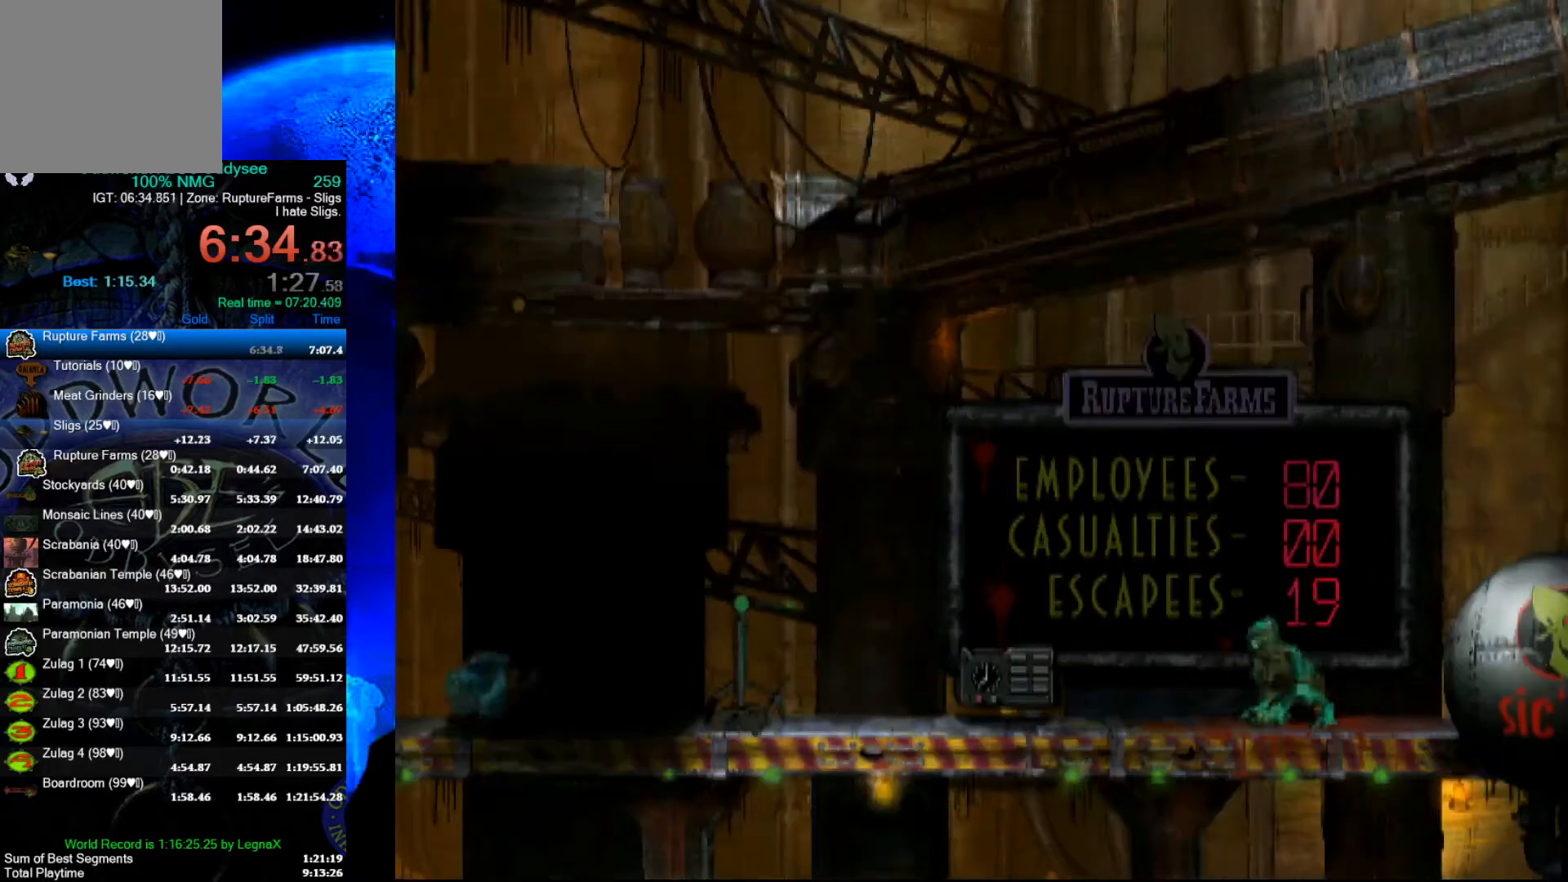
{"buttons": [], "left_stick": "right", "events": []}
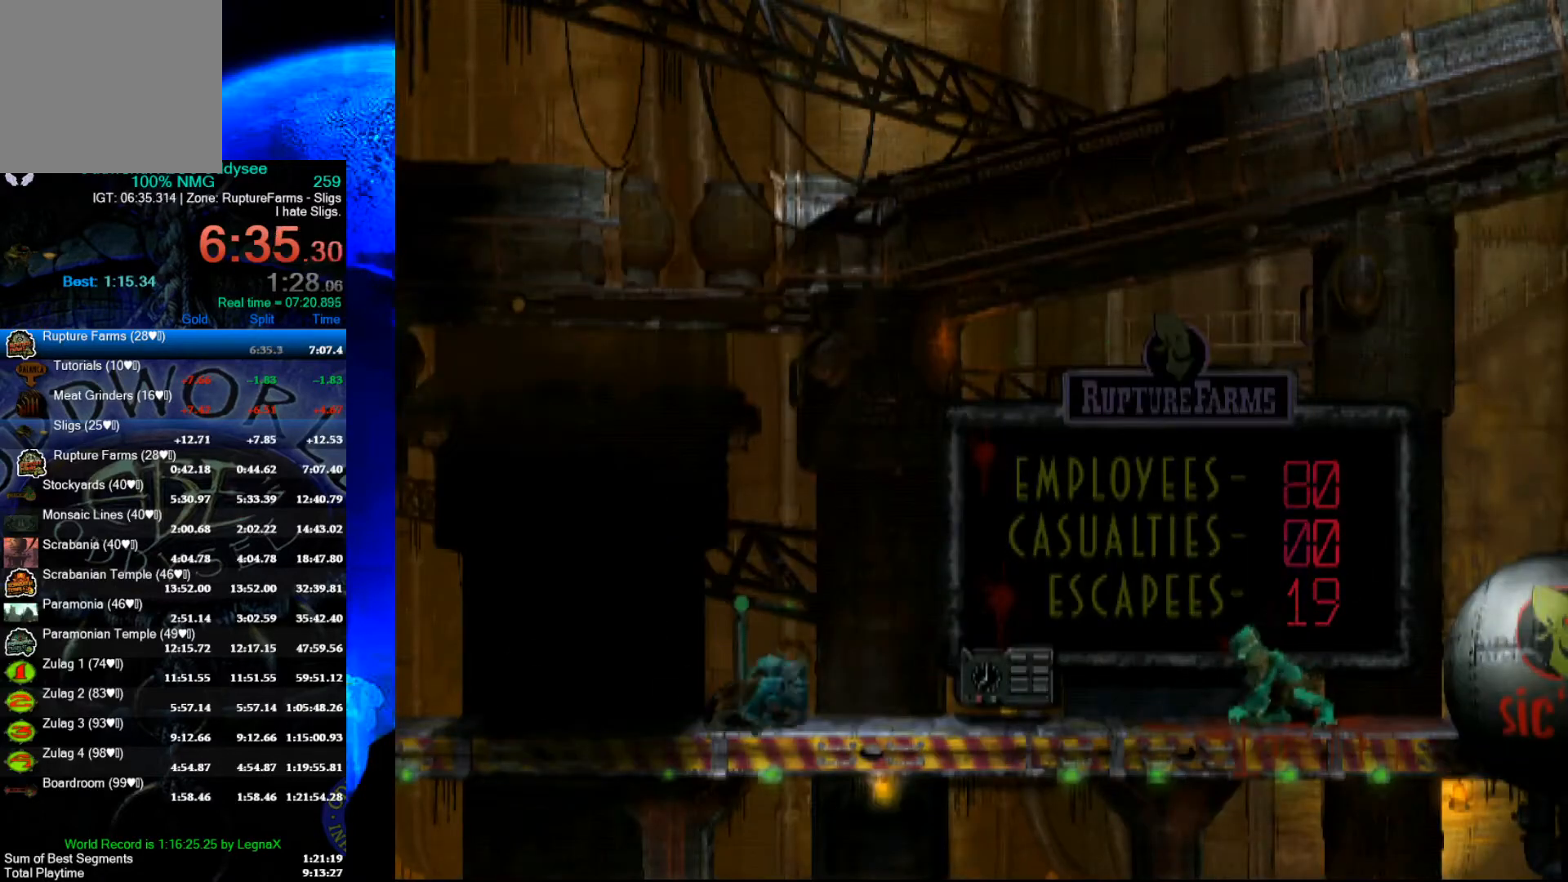
{"buttons": [], "left_stick": "right", "events": []}
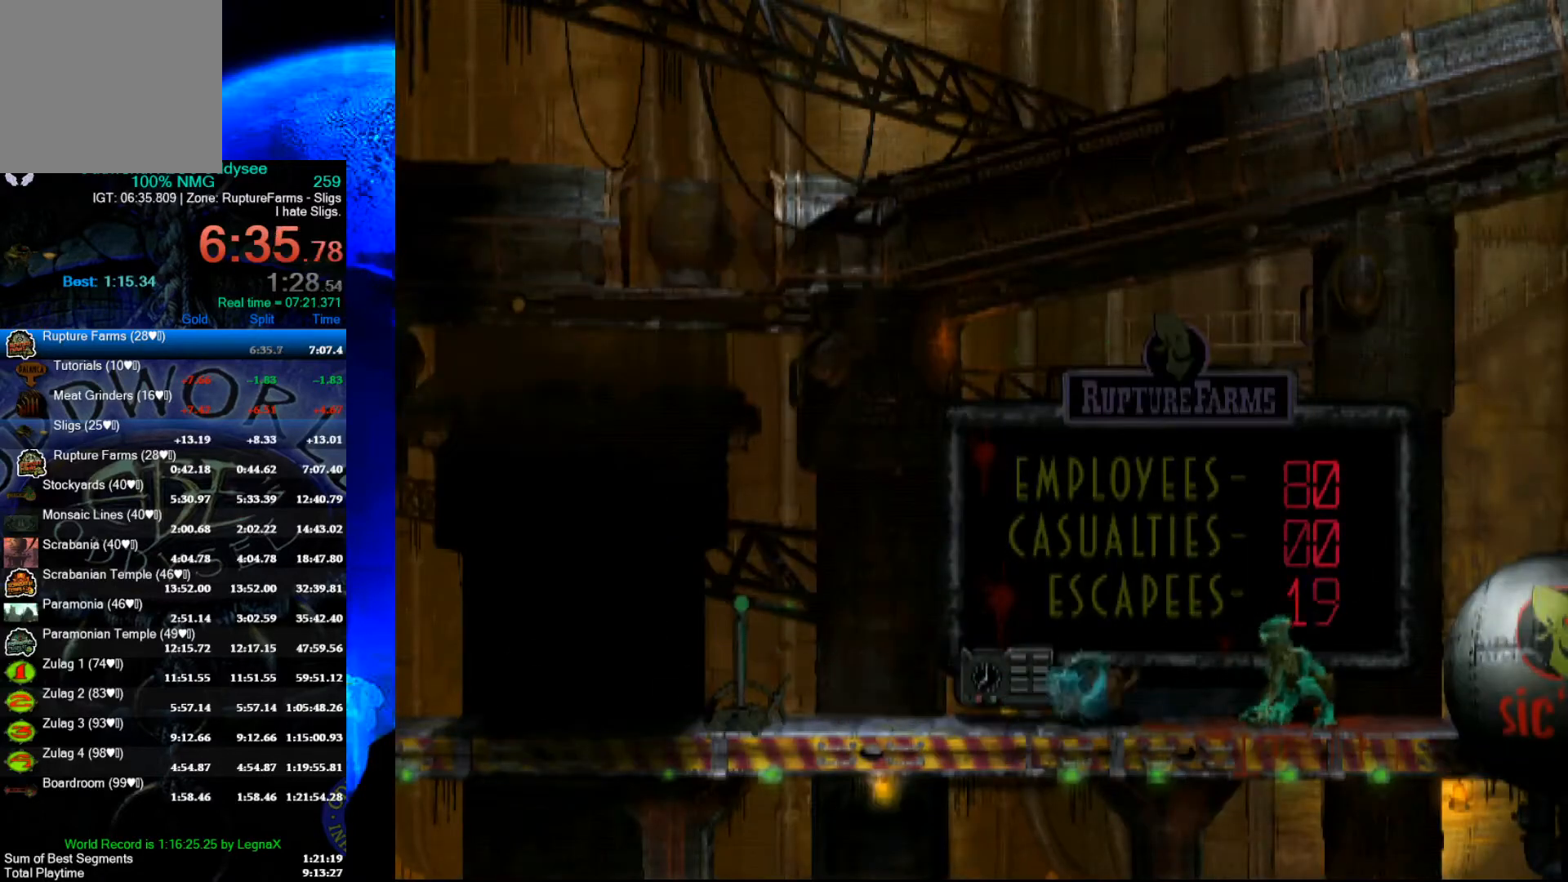
{"buttons": [], "left_stick": "right", "events": []}
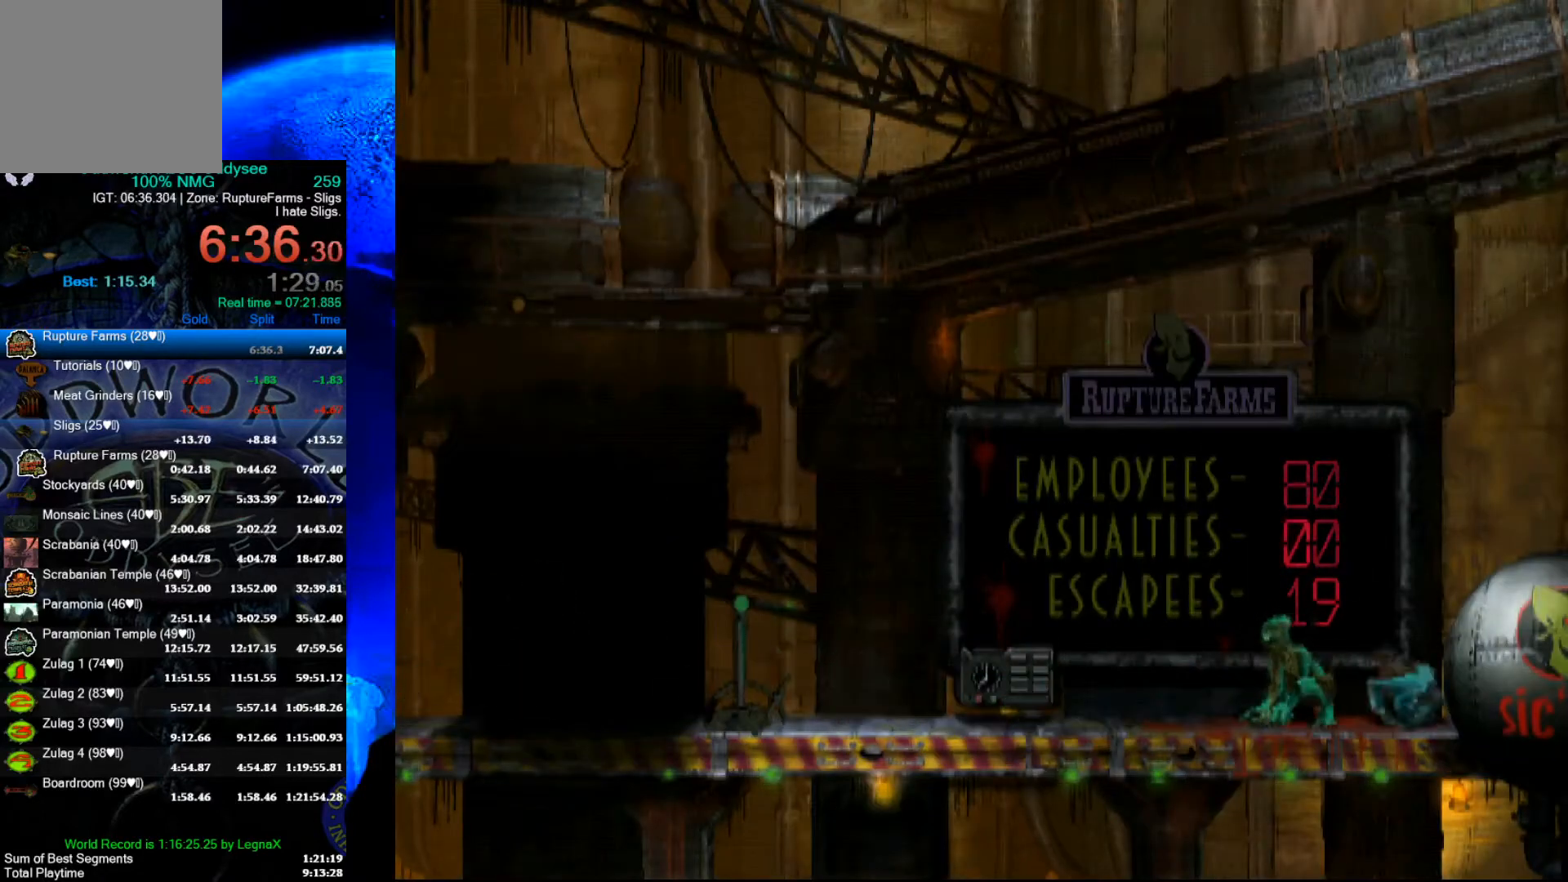
{"buttons": [], "left_stick": "center", "events": [[267, "left_stick", "center"]]}
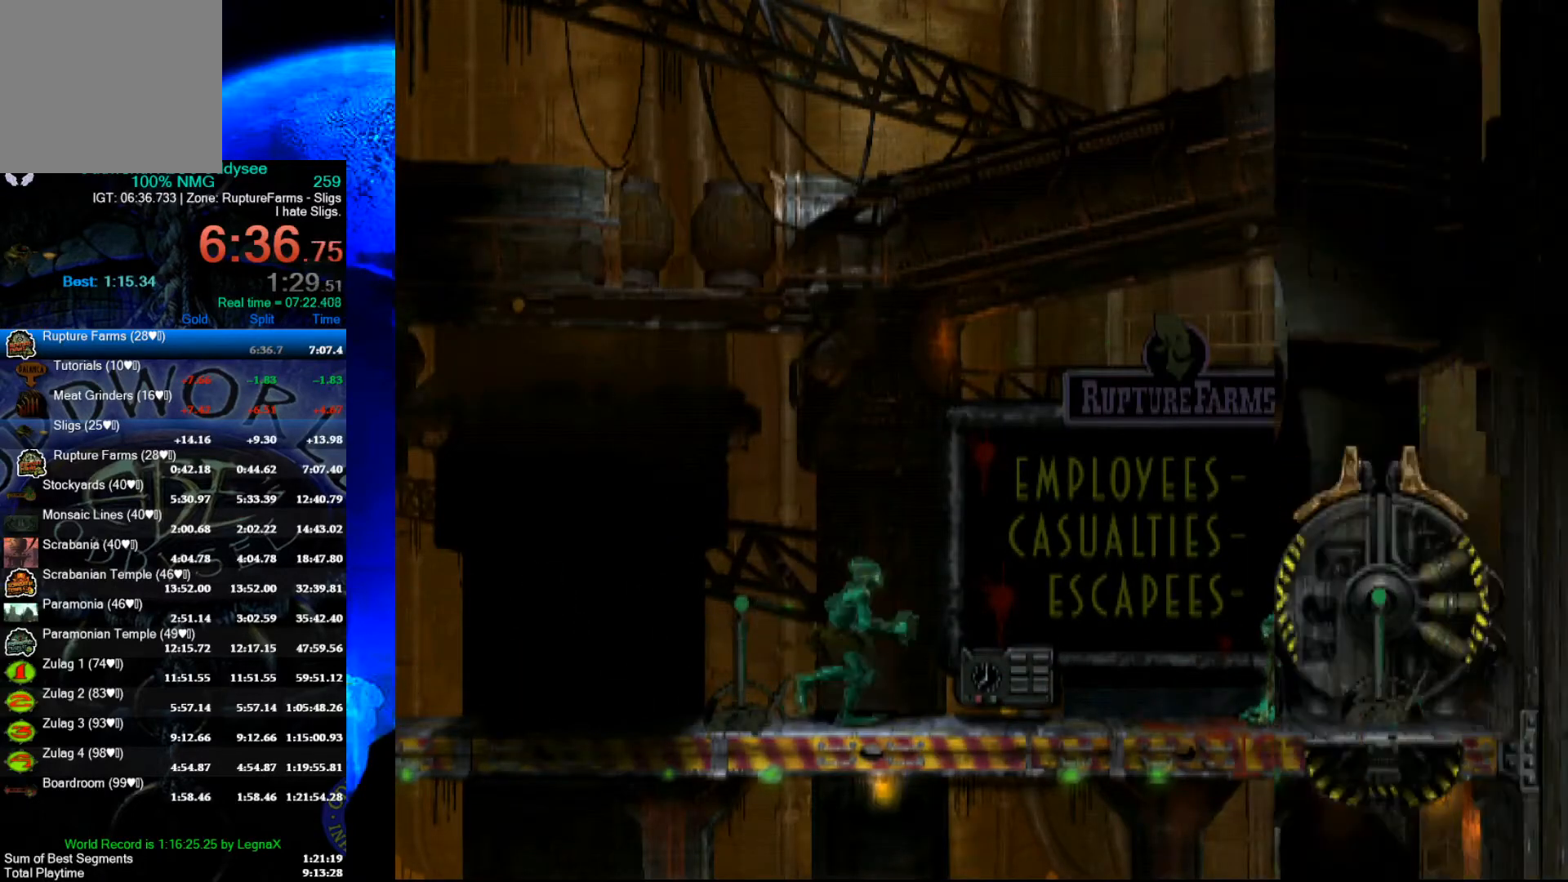
{"buttons": [], "left_stick": "center", "events": [[267, "left_stick", "left"], [467, "left_stick", "center"]]}
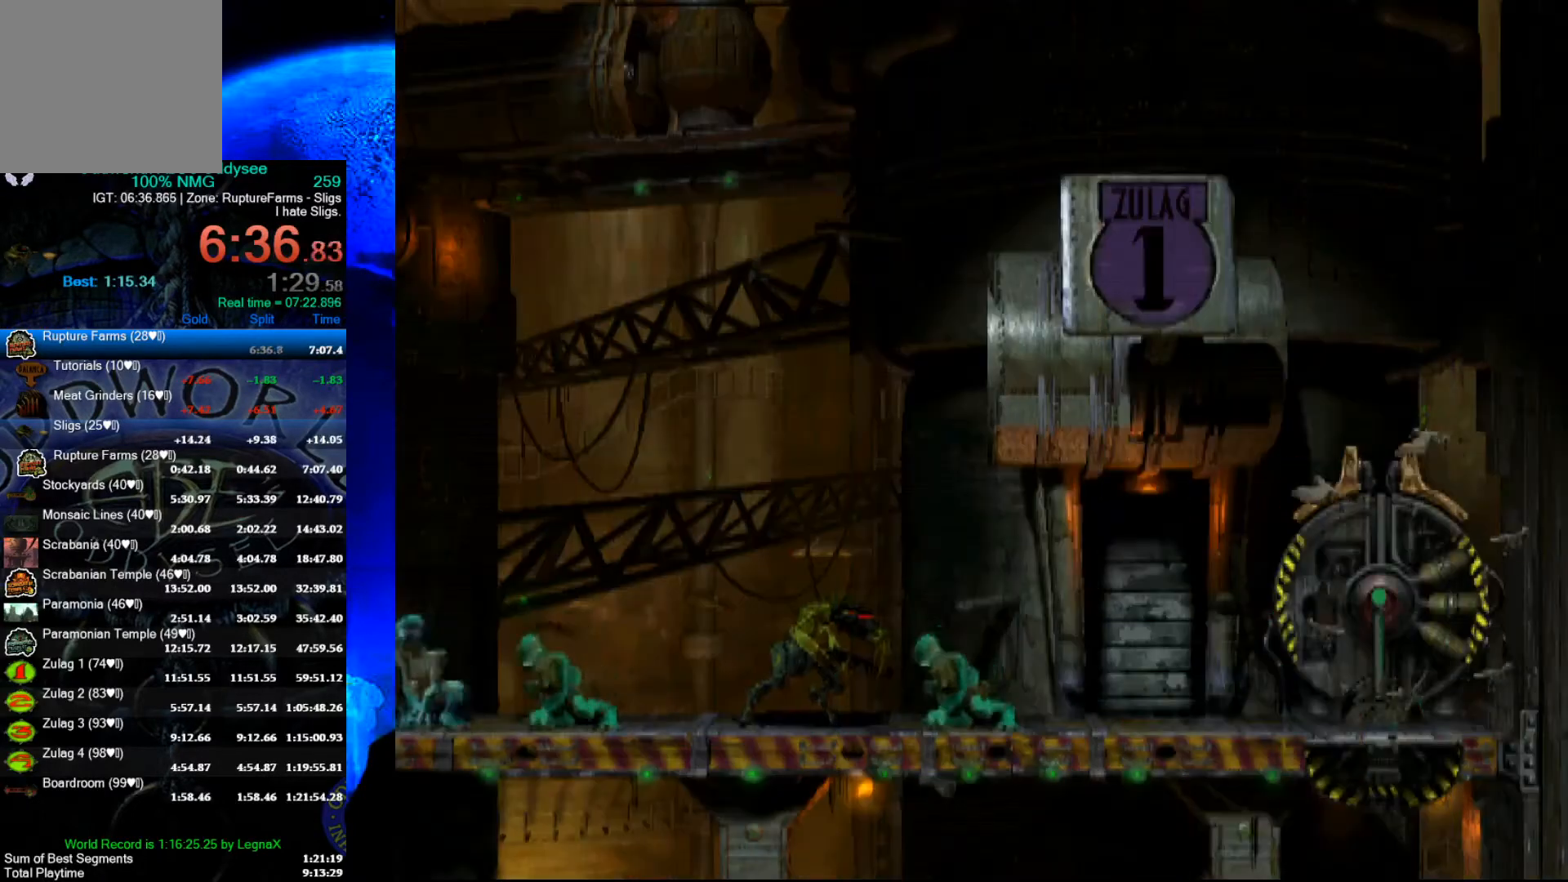
{"buttons": [], "left_stick": "center", "events": [[133, "L1", "down"], [333, "L1", "up"]]}
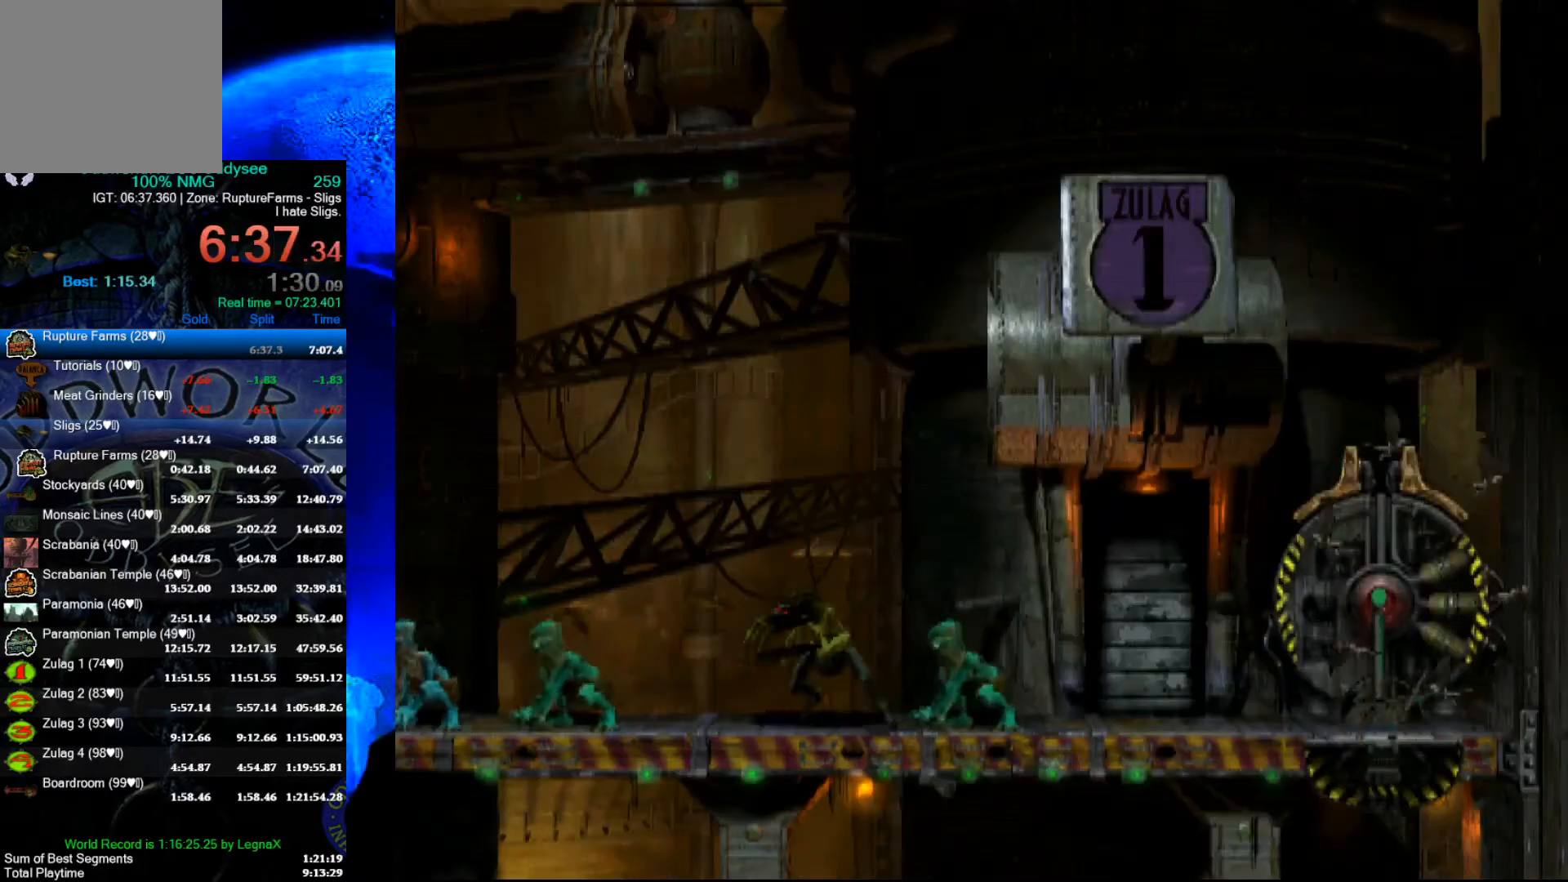
{"buttons": [], "left_stick": "center", "events": [[267, "left_stick", "left"], [333, "left_stick", "center"]]}
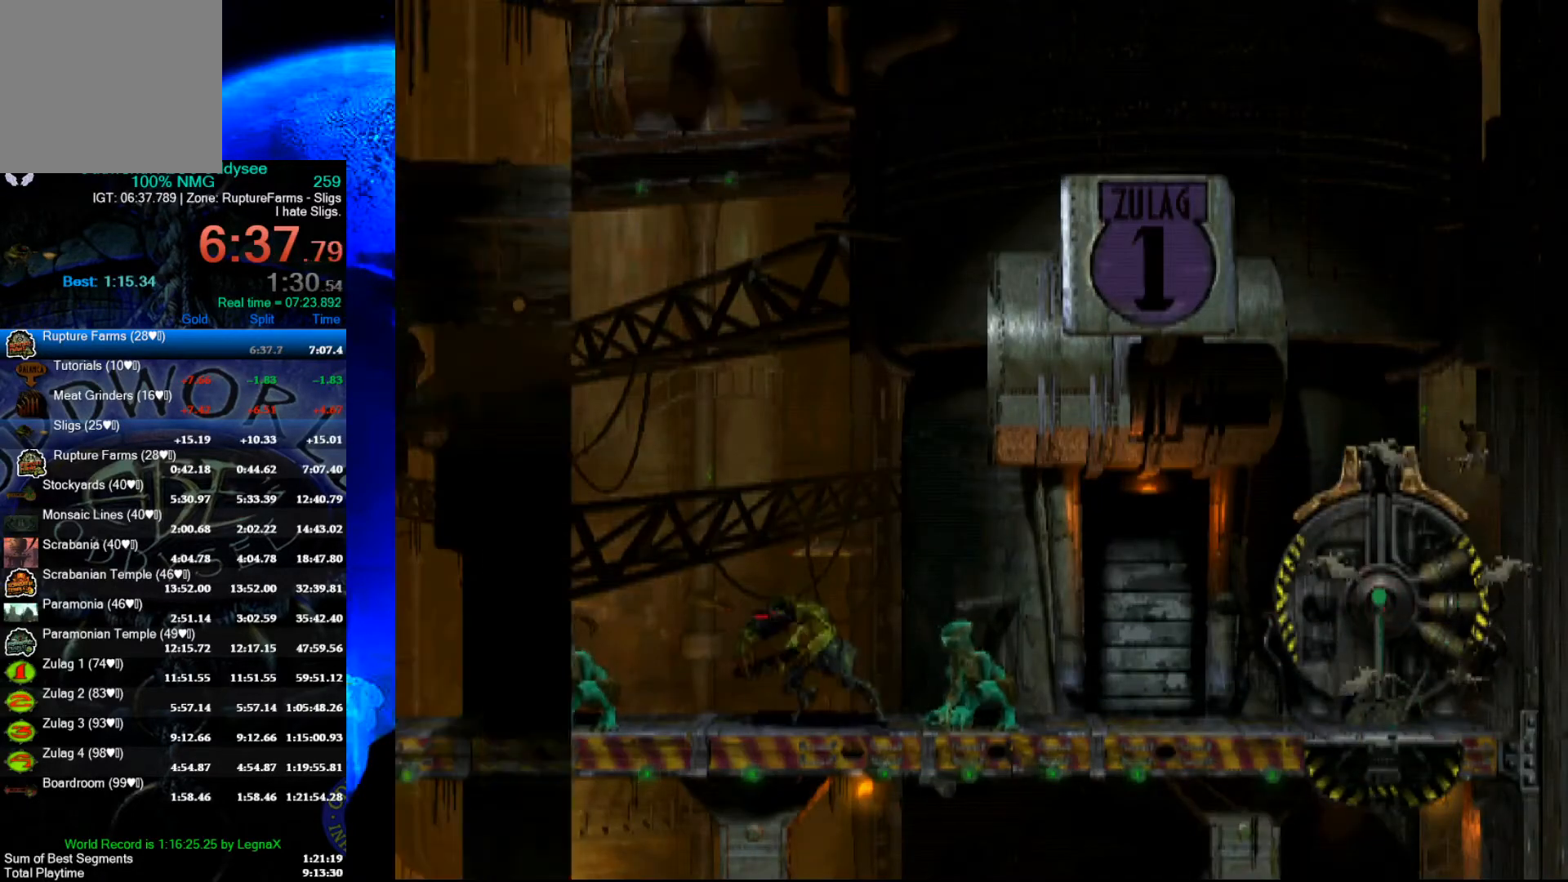
{"buttons": [], "left_stick": "center", "events": []}
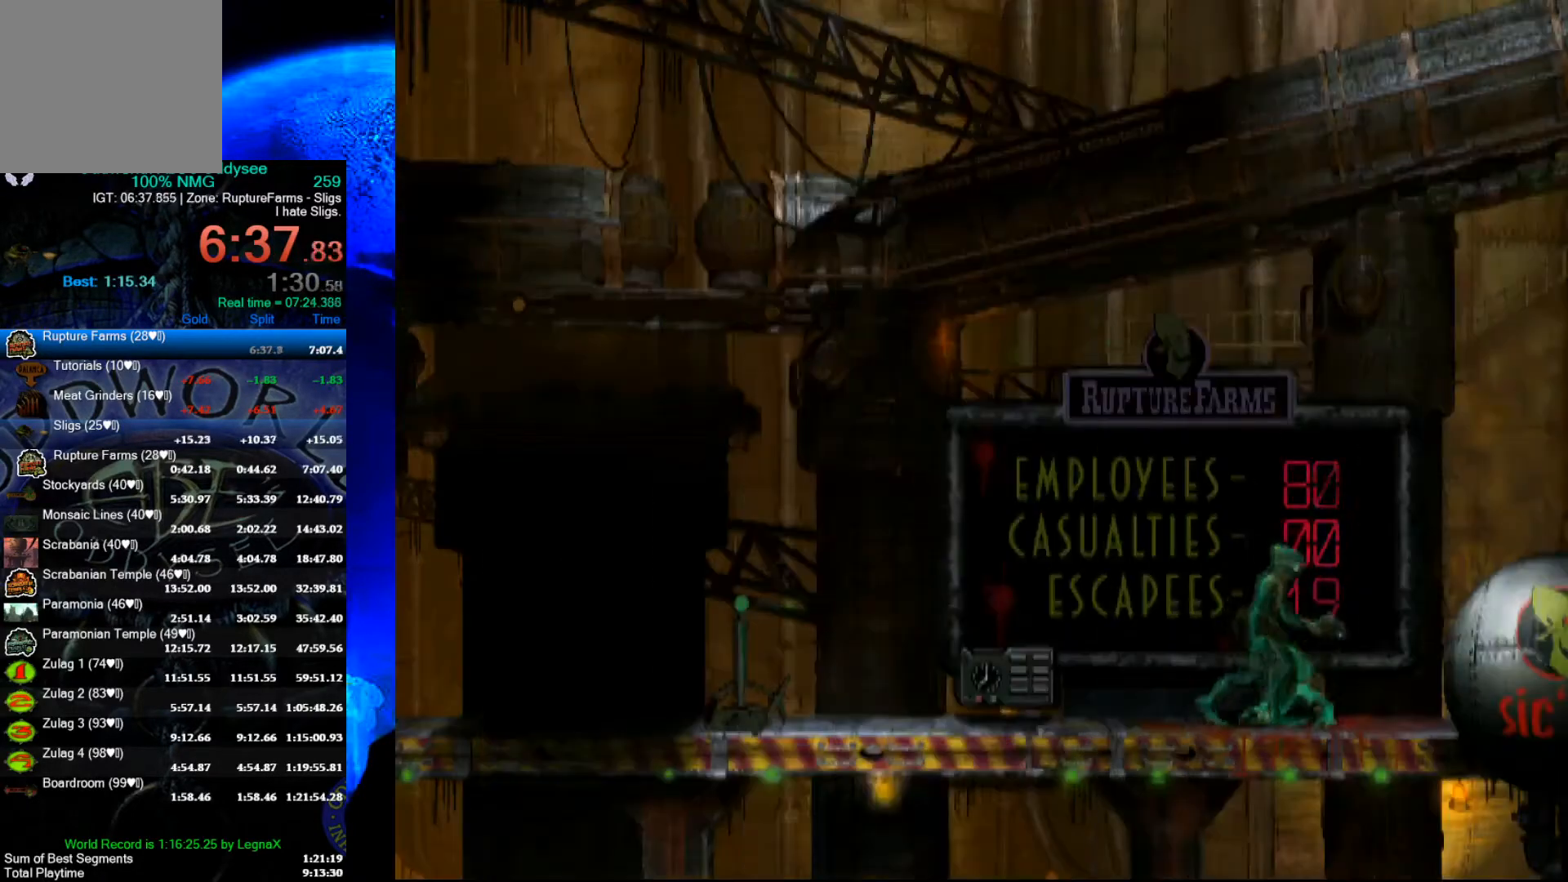
{"buttons": [], "left_stick": "center", "events": [[33, "left_stick", "right"], [167, "left_stick", "center"]]}
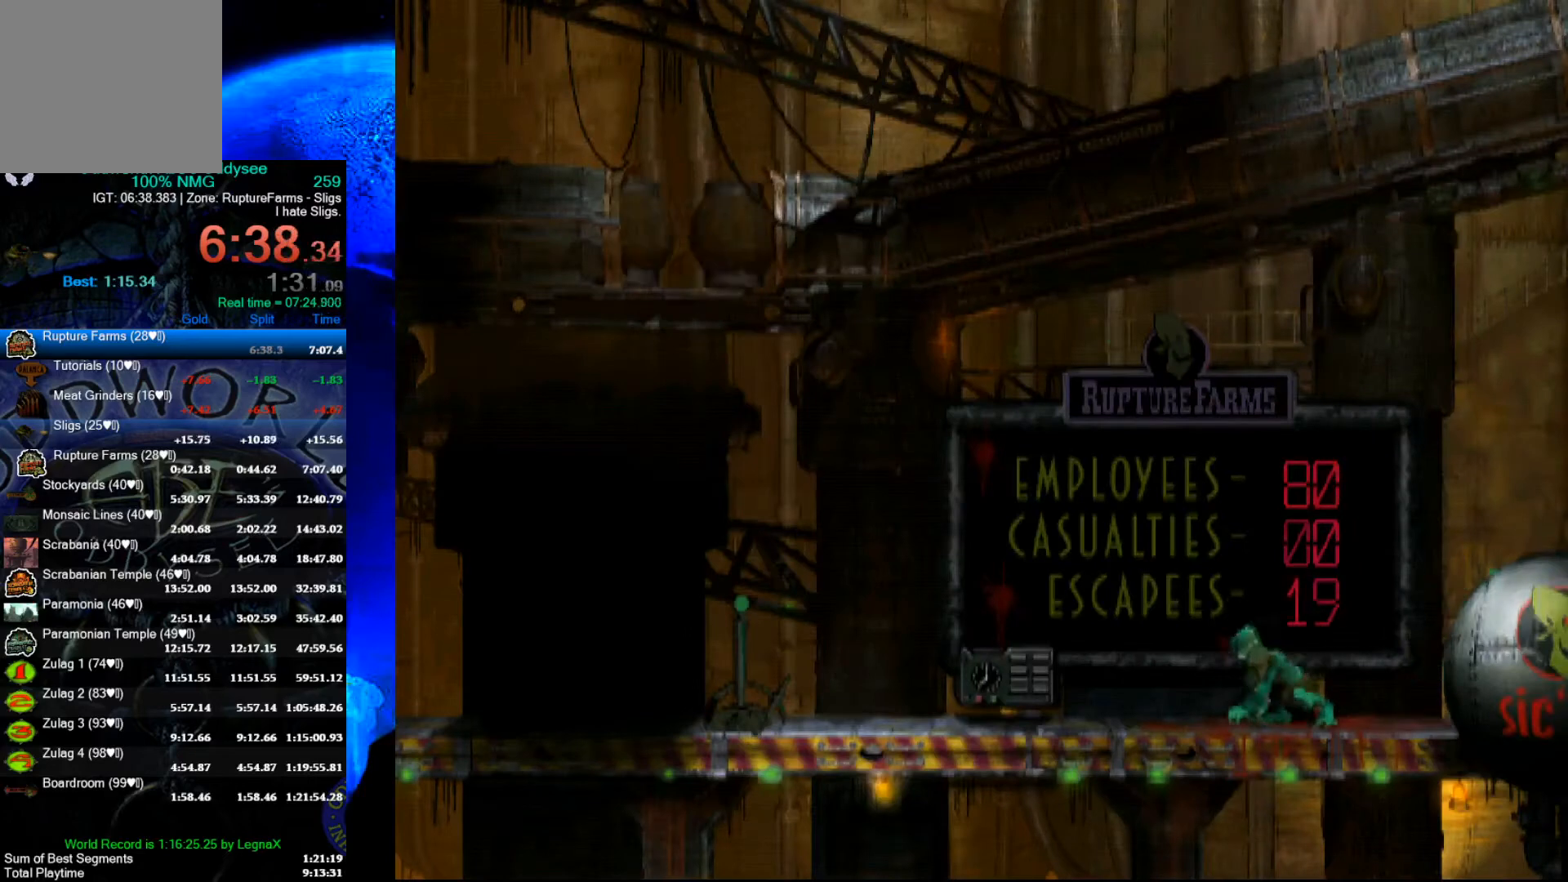
{"buttons": [], "left_stick": "center", "events": []}
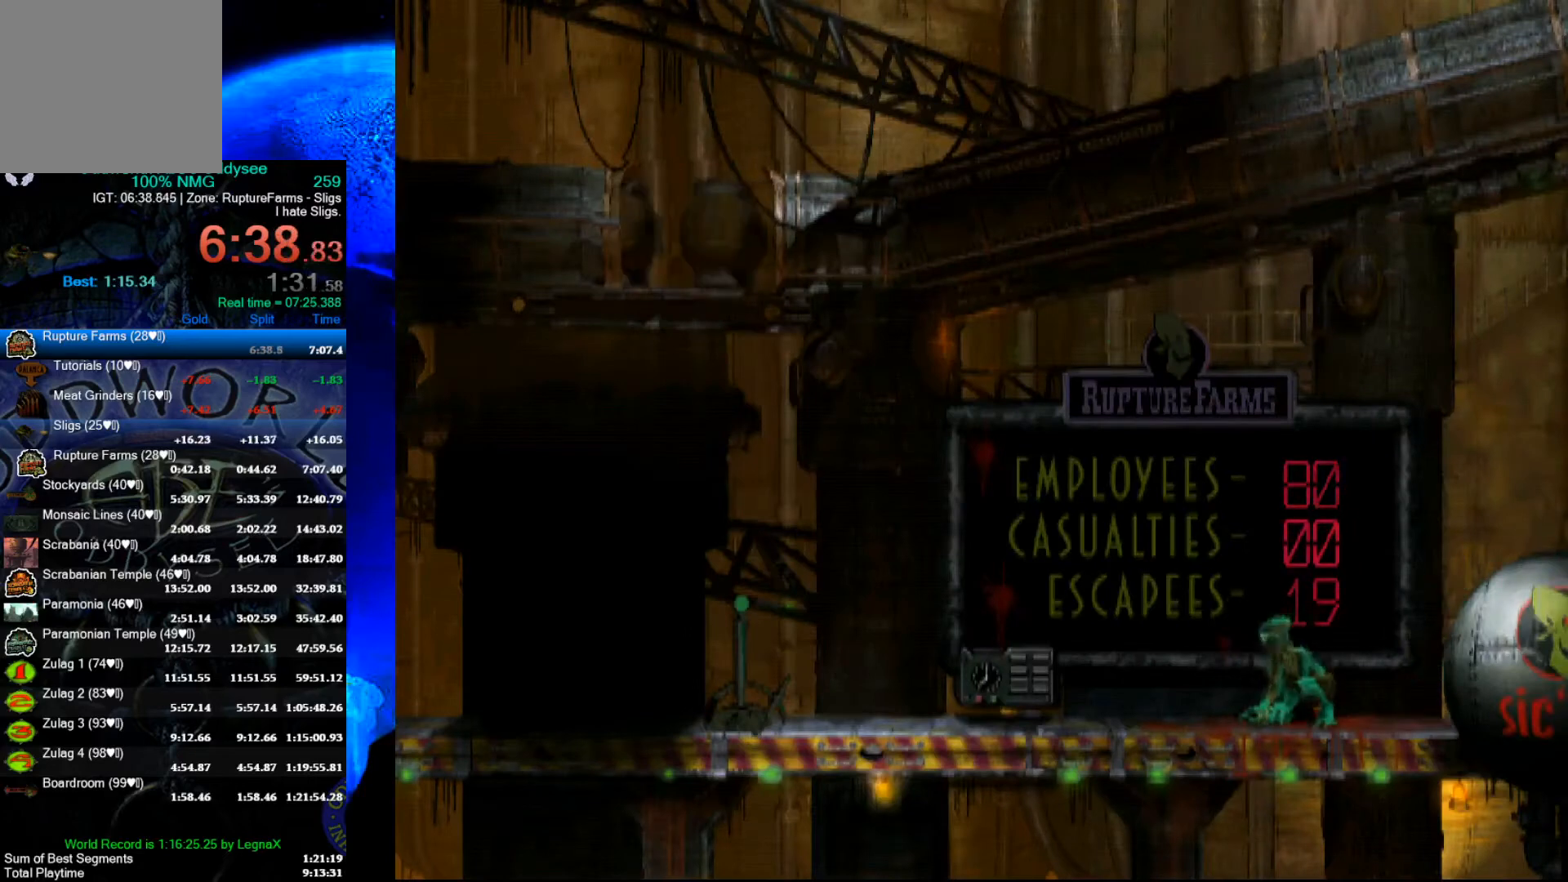
{"buttons": [], "left_stick": "center", "events": []}
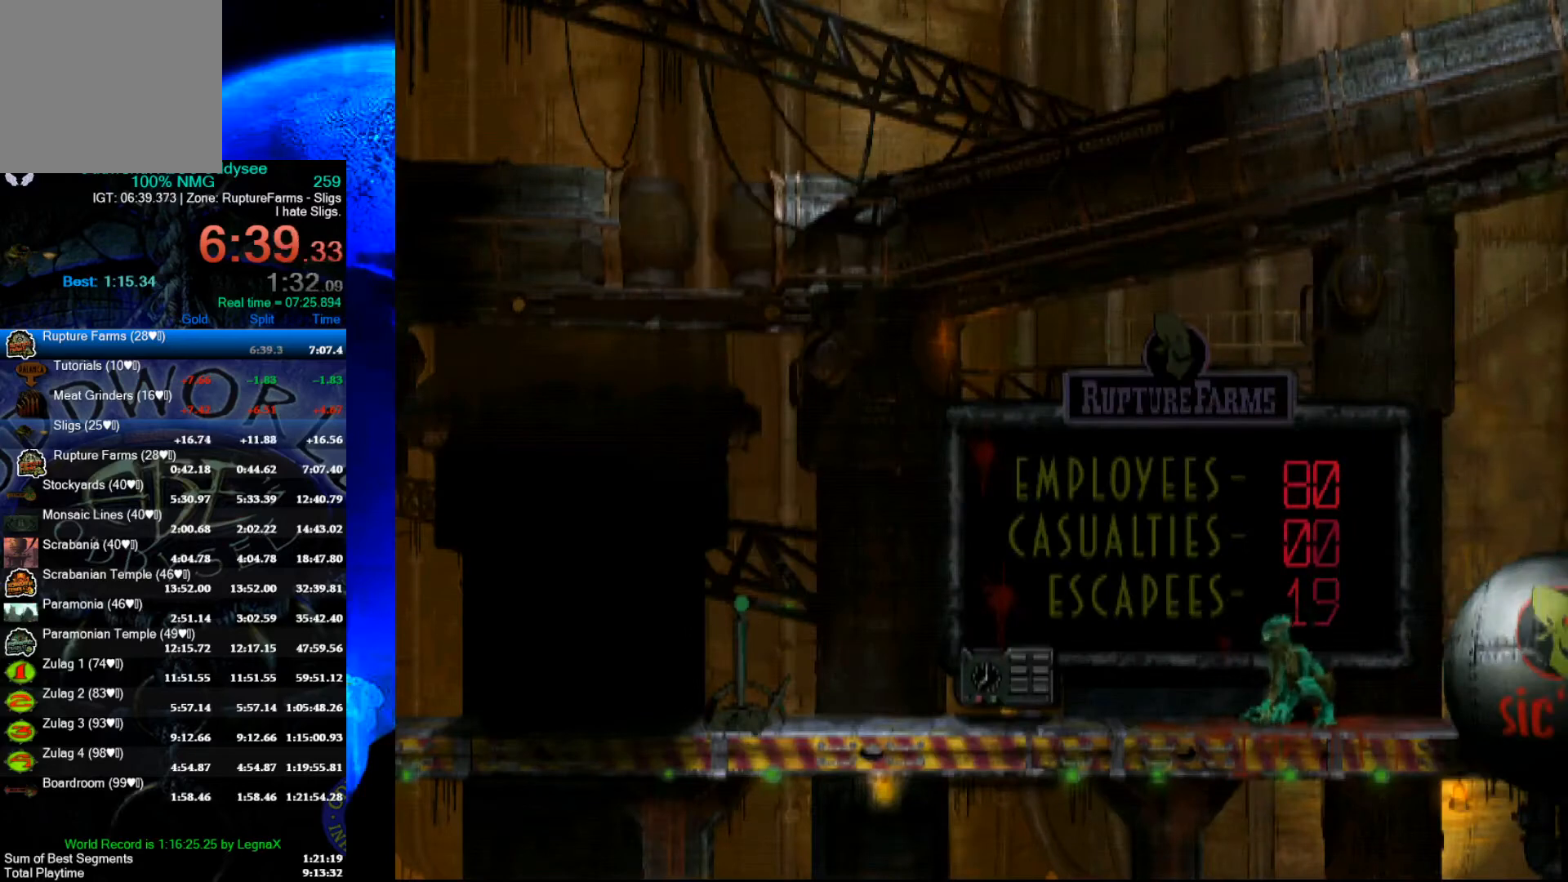
{"buttons": [], "left_stick": "center", "events": []}
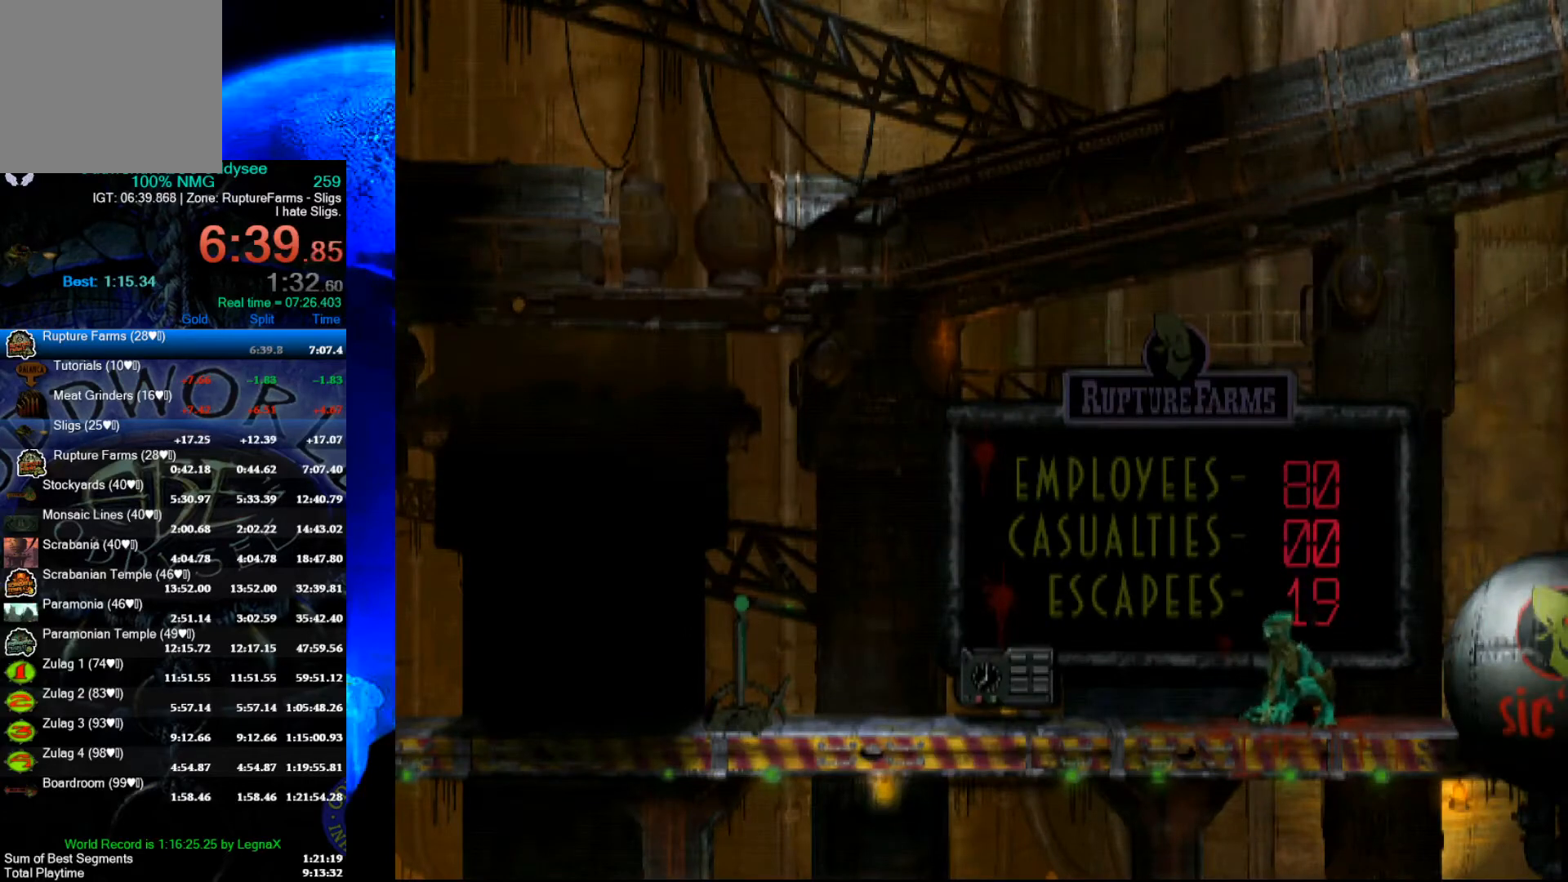
{"buttons": [], "left_stick": "right", "events": [[200, "left_stick", "right"]]}
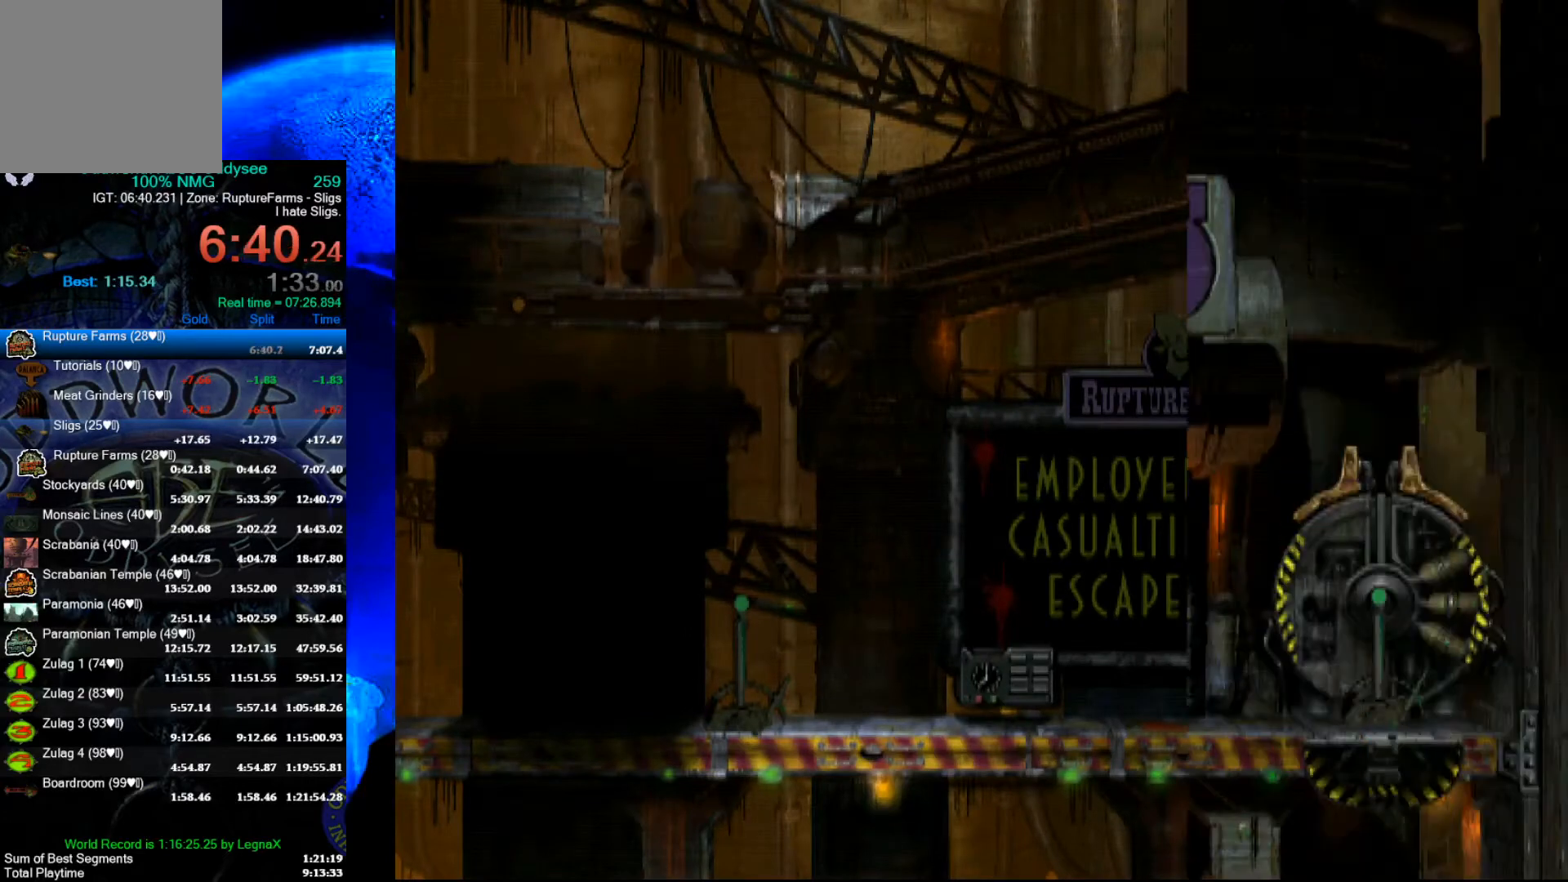
{"buttons": [], "left_stick": "right", "events": []}
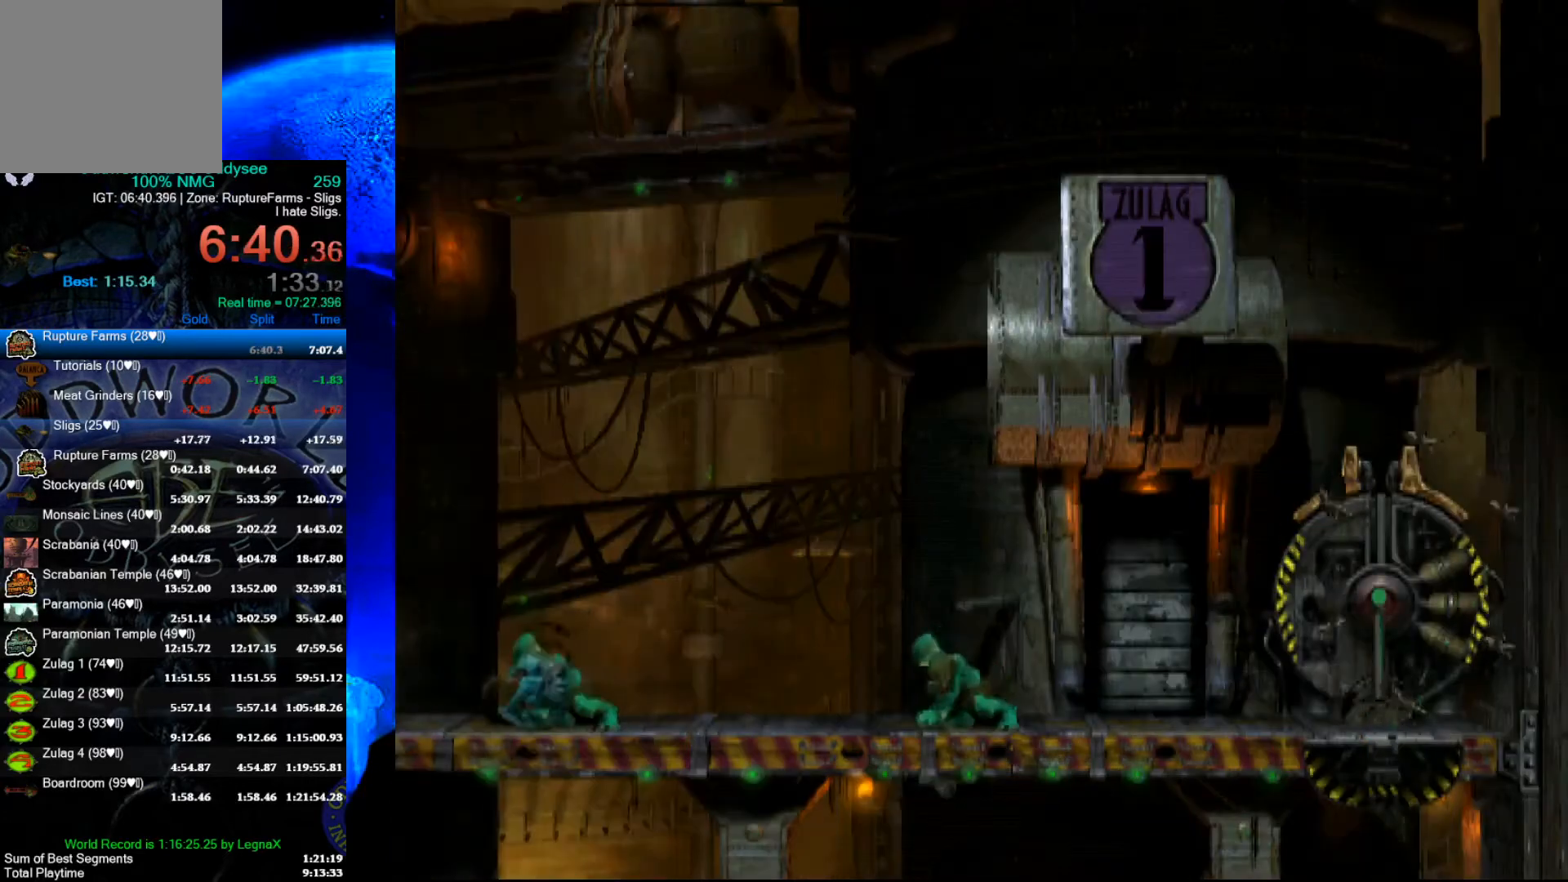
{"buttons": [], "left_stick": "left", "events": [[233, "left_stick", "left"]]}
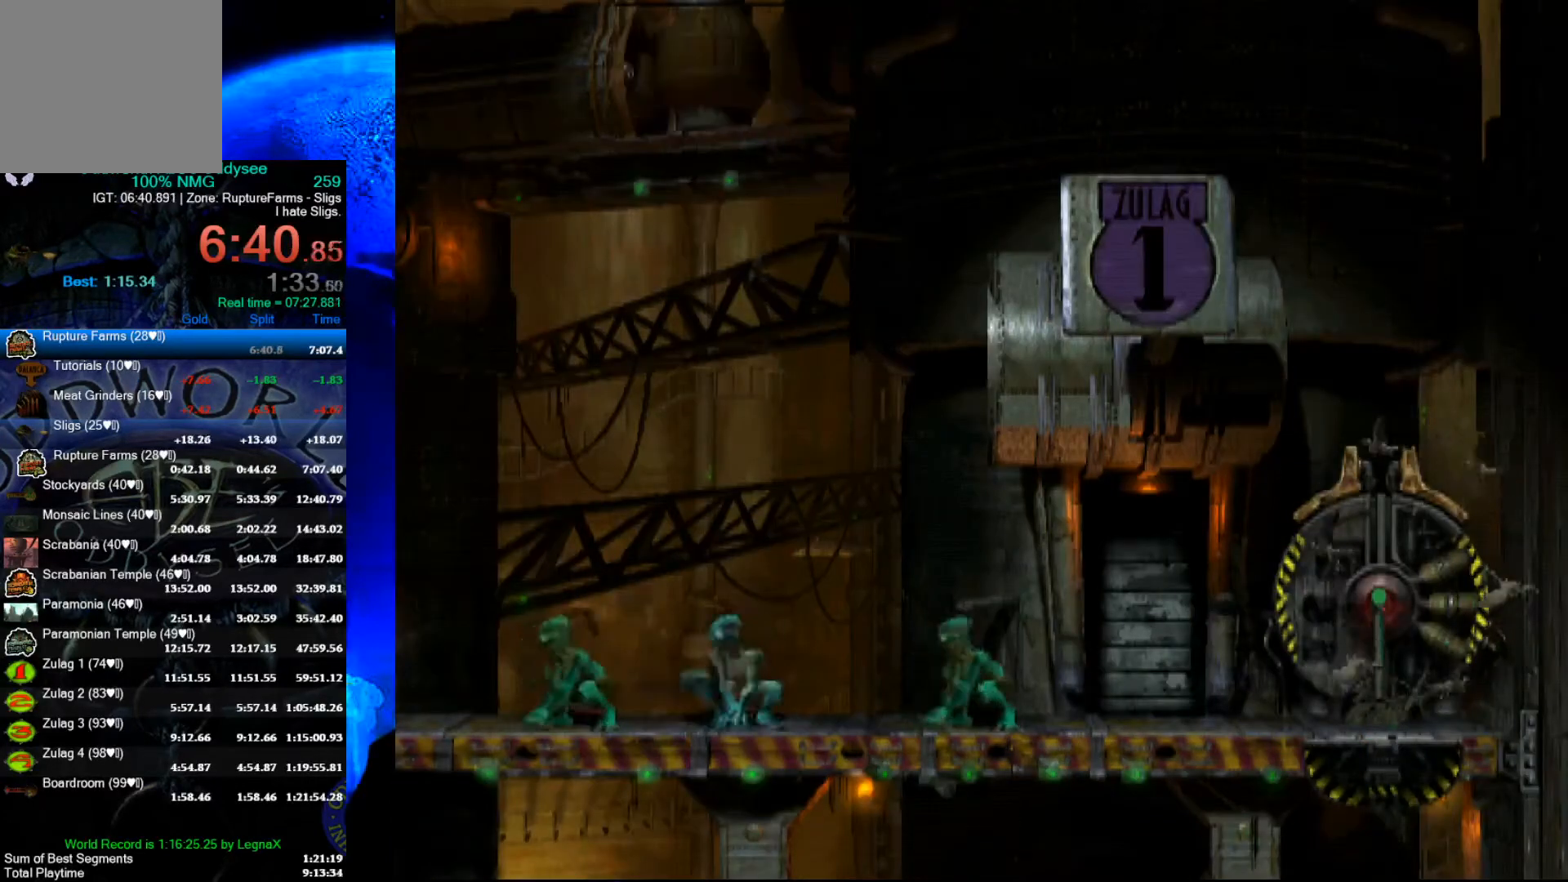
{"buttons": ["L1"], "left_stick": "center", "events": [[300, "left_stick", "center"], [500, "L1", "down"]]}
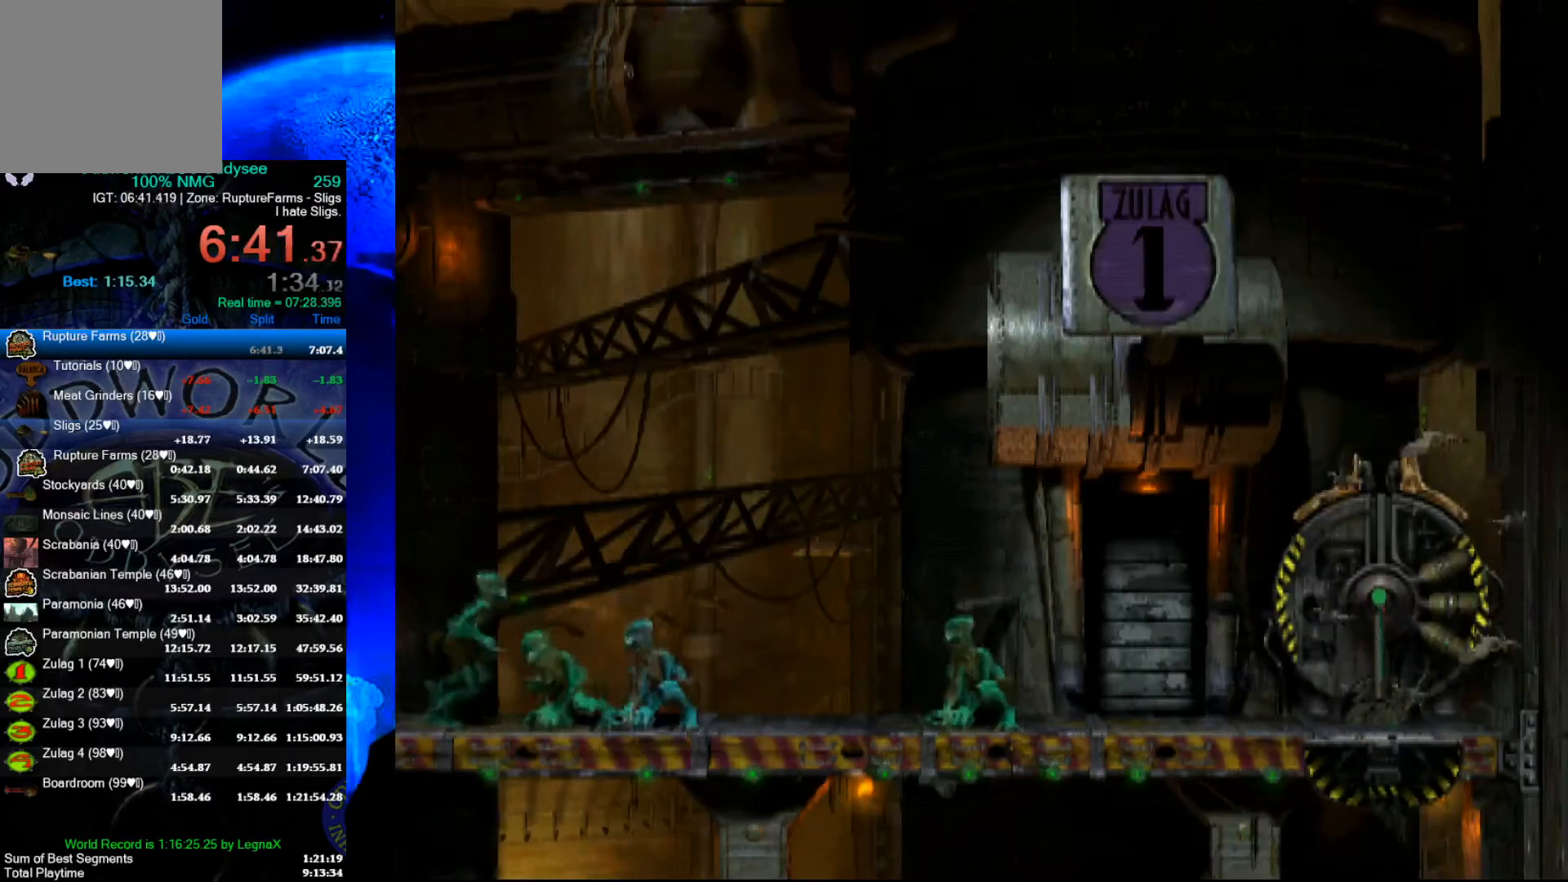
{"buttons": ["A", "L1"], "left_stick": "center", "events": [[367, "A", "down"]]}
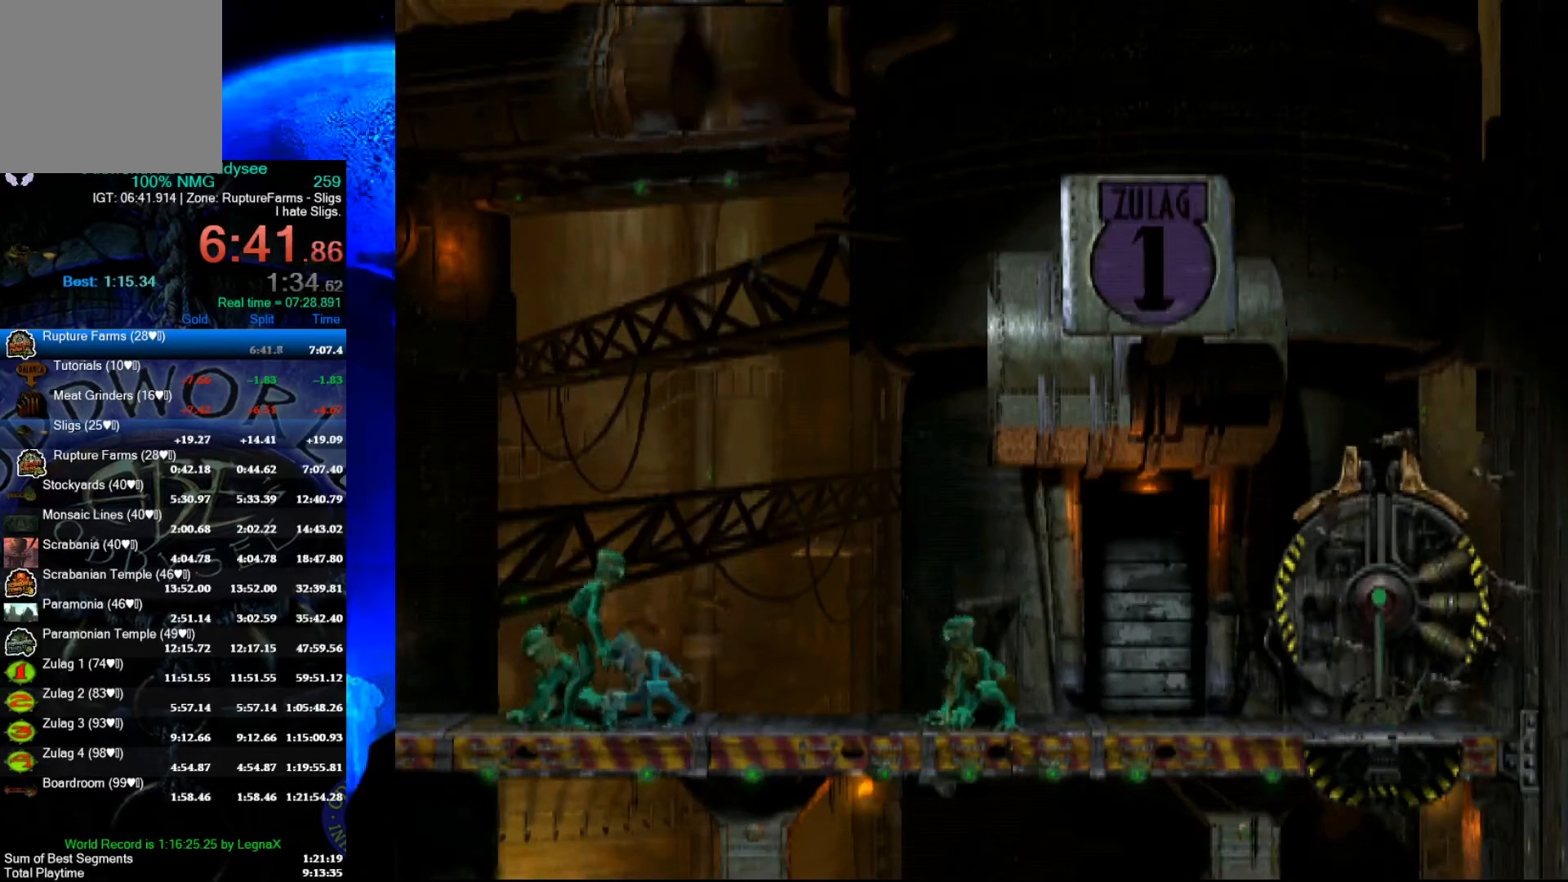
{"buttons": [], "left_stick": "left", "events": [[67, "A", "up"], [100, "L1", "up"], [200, "left_stick", "left"]]}